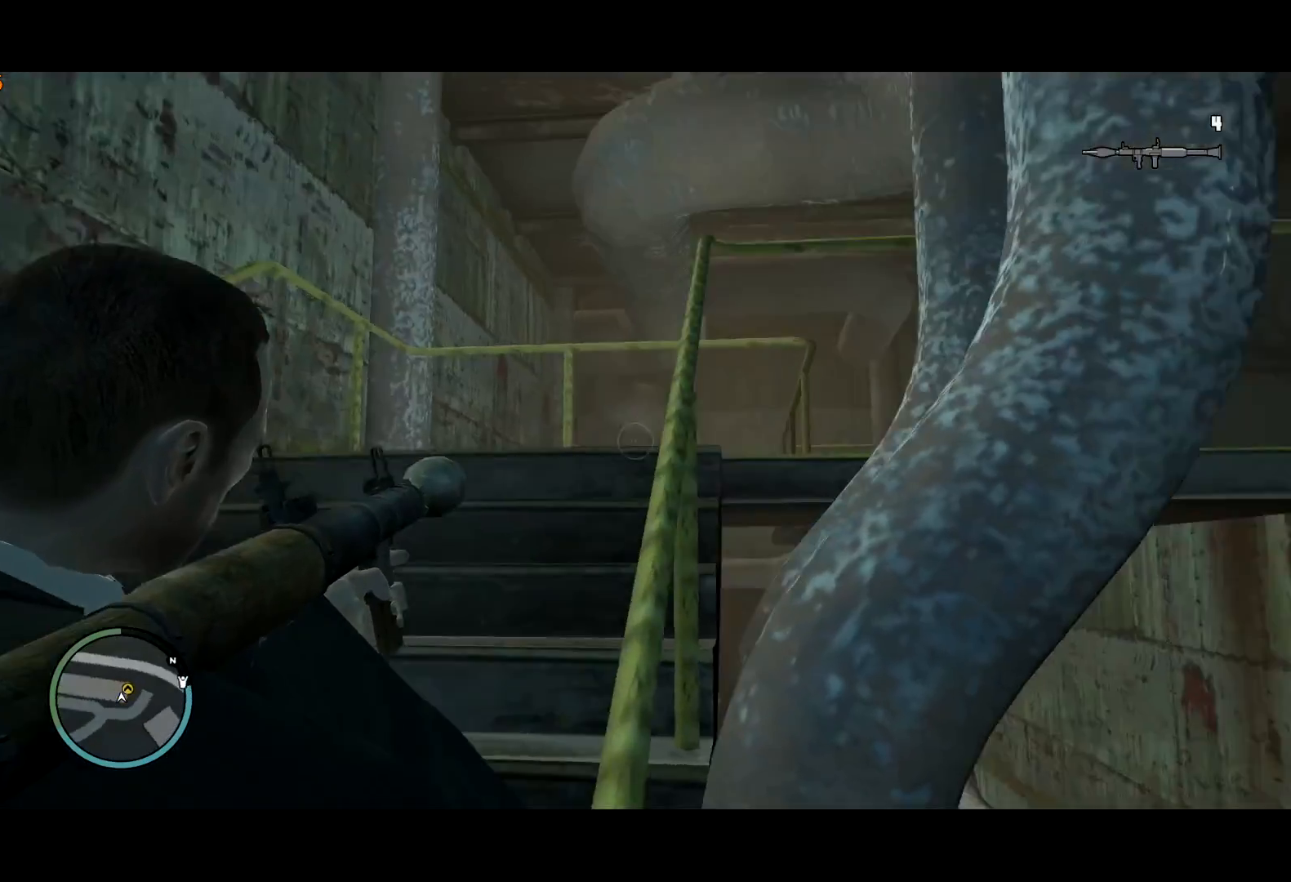
Gameplay with keyboard and mouse; each line is a JSON object with the keys and mouse buttons held at the frame after it. "events" lists presses ("down") and releases ("up") of "a", "c", "ctrl", "d", "down", "e", "escape", "f", "f2", "g", "lock", "q", "r", "return", "s", "shift", "space", "t", "up", "v", "w", "mouse_left", "mouse_right", "mouse_wheel_up" and "mouse_wheel_down" between this image and that frame as [ms after this image, input, new state], when the widget could be followed in between. "mouse_left", "mouse_right", "mouse_wheel_up", "mouse_wheel_down" = the "left", "right", "wheel_up", "wheel_down" buttons of the "mouse" list. No other keys are recorded. Mouse movement is not recorded. Key names are as the overlay labels them; some are game actions (e.g. jump) rather than physical keys.
{"keys": ["shift", "w"], "mouse": ["right"], "events": []}
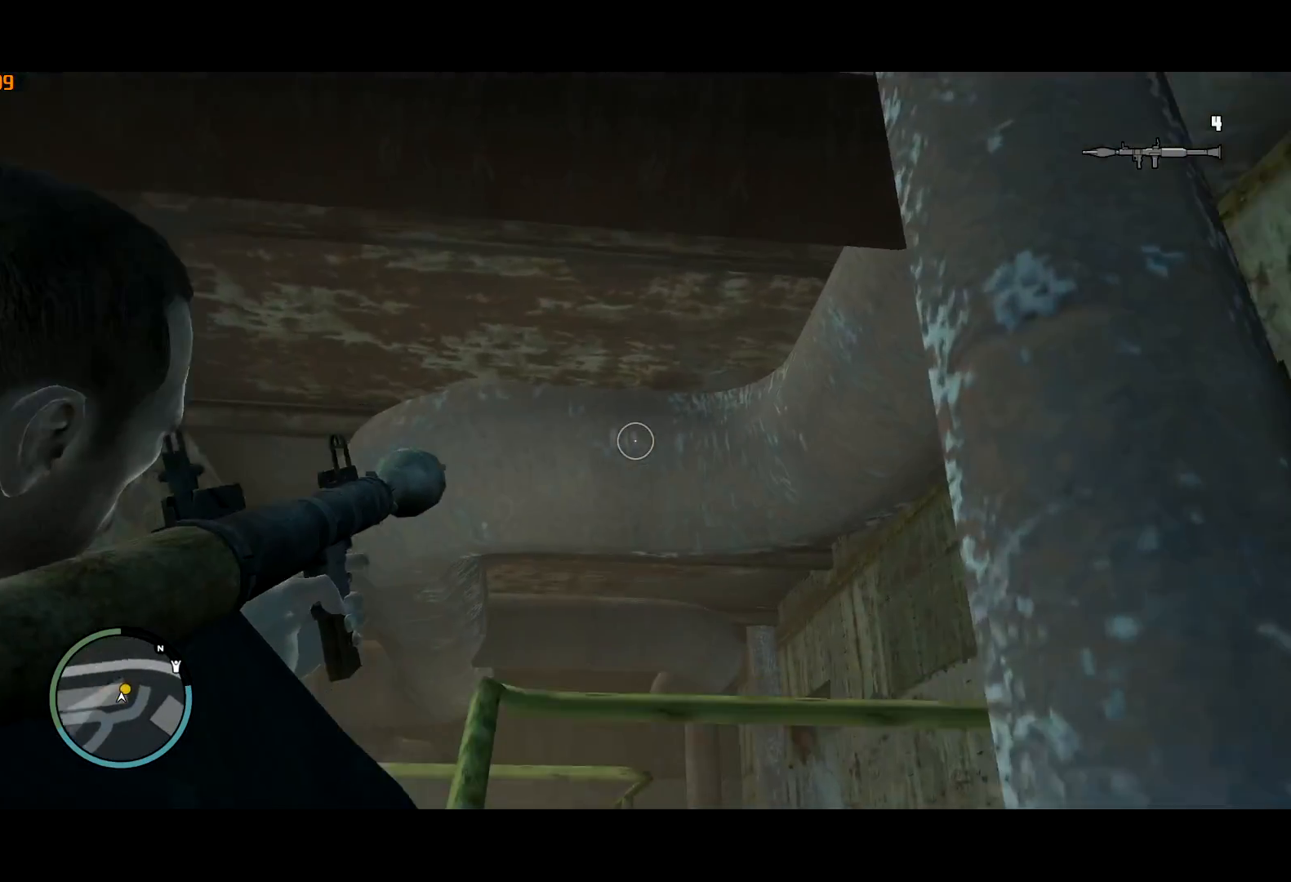
{"keys": ["shift", "w"], "mouse": [], "events": [[350, "mouse_right", "up"]]}
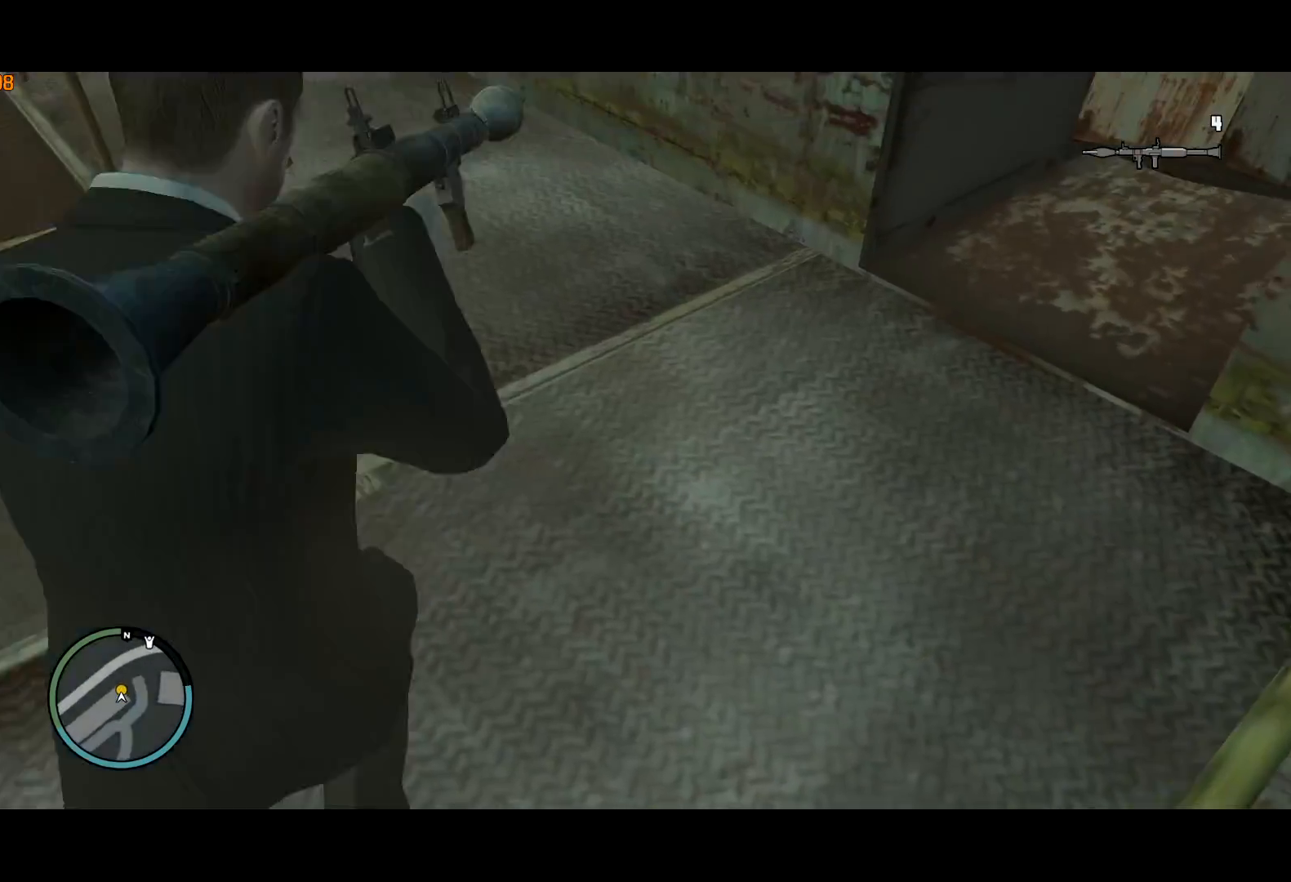
{"keys": ["shift", "w"], "mouse": [], "events": [[84, "a", "down"], [267, "a", "up"]]}
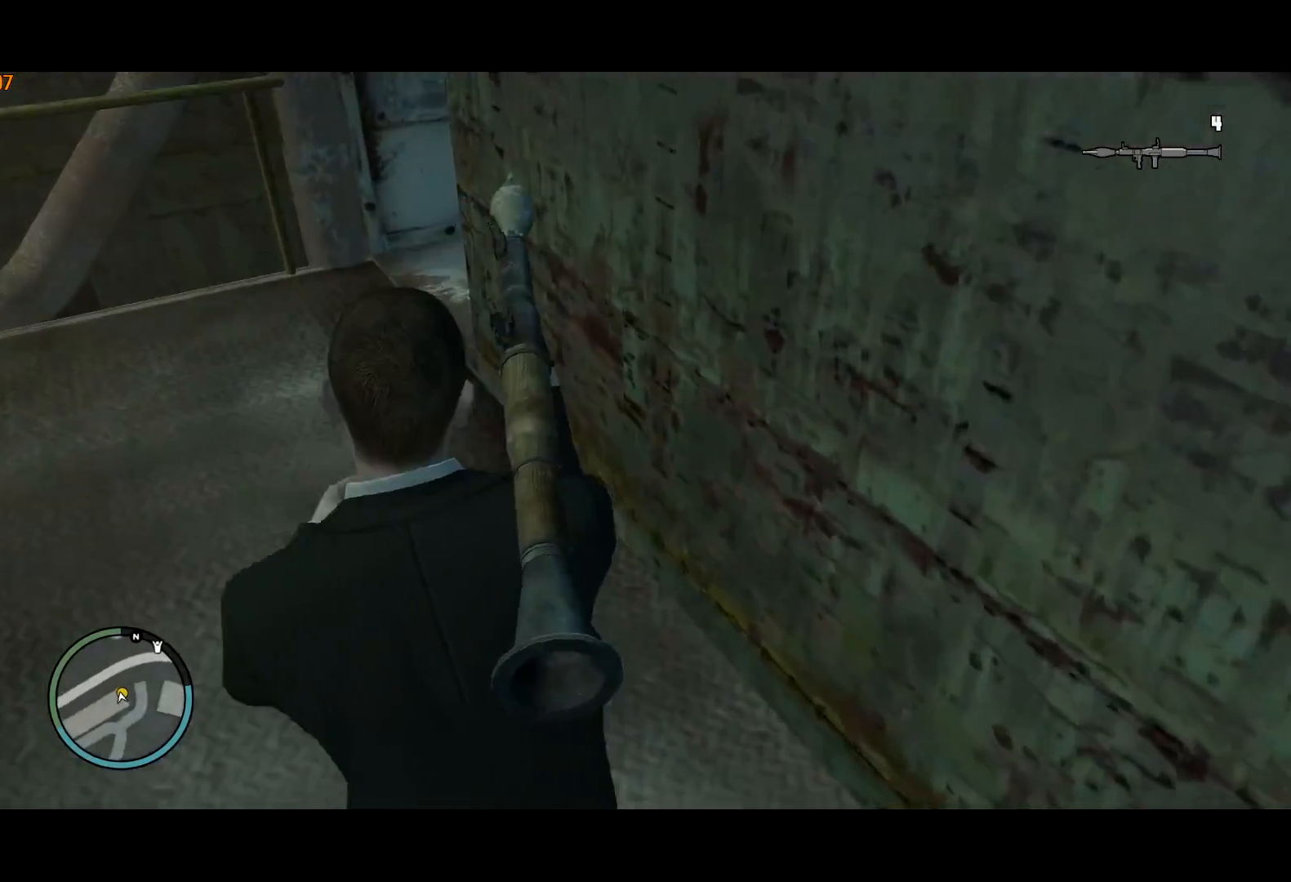
{"keys": ["shift", "w"], "mouse": [], "events": []}
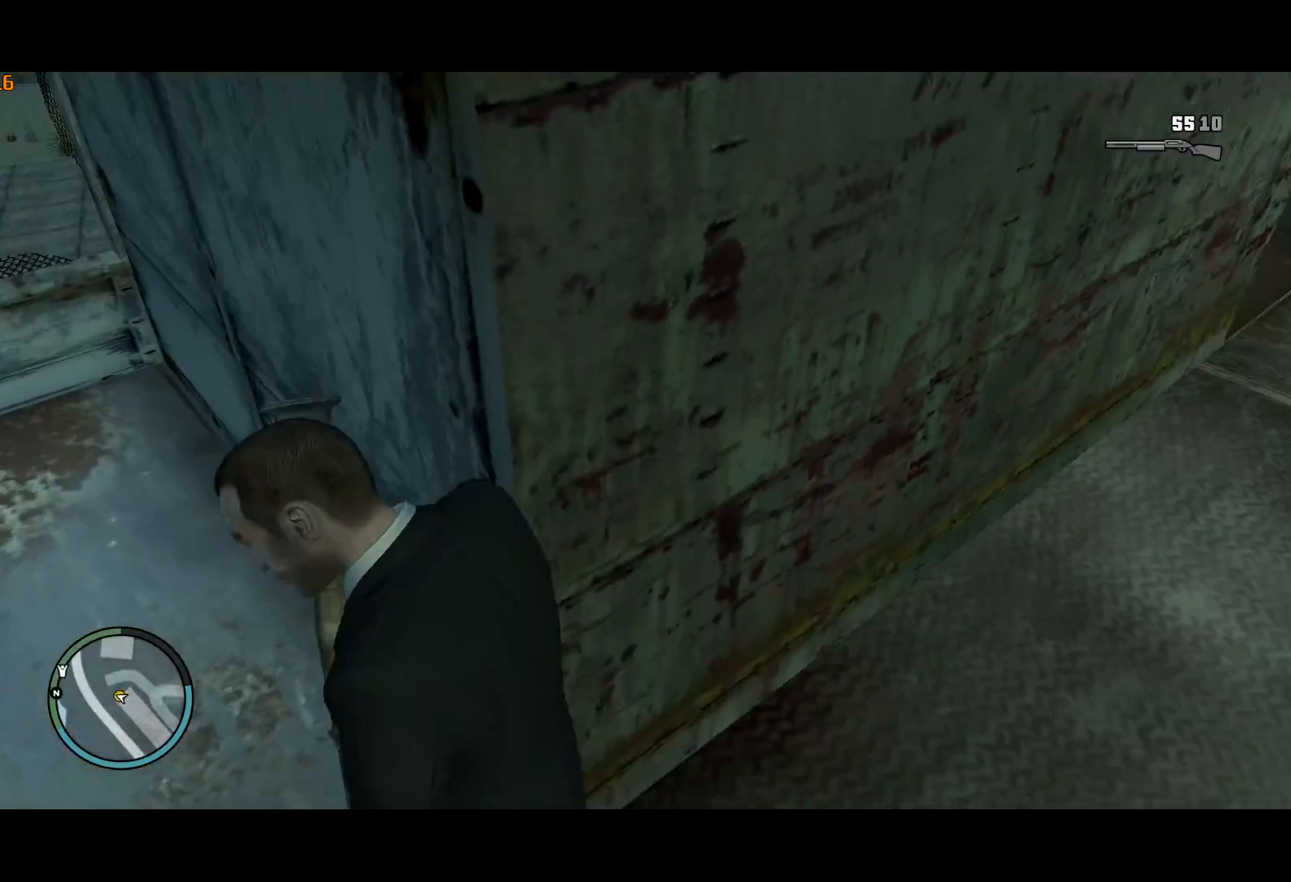
{"keys": ["space", "w"], "mouse": [], "events": [[200, "shift", "up"], [200, "space", "down"], [250, "space", "up"], [350, "space", "down"], [384, "space", "up"], [484, "space", "down"]]}
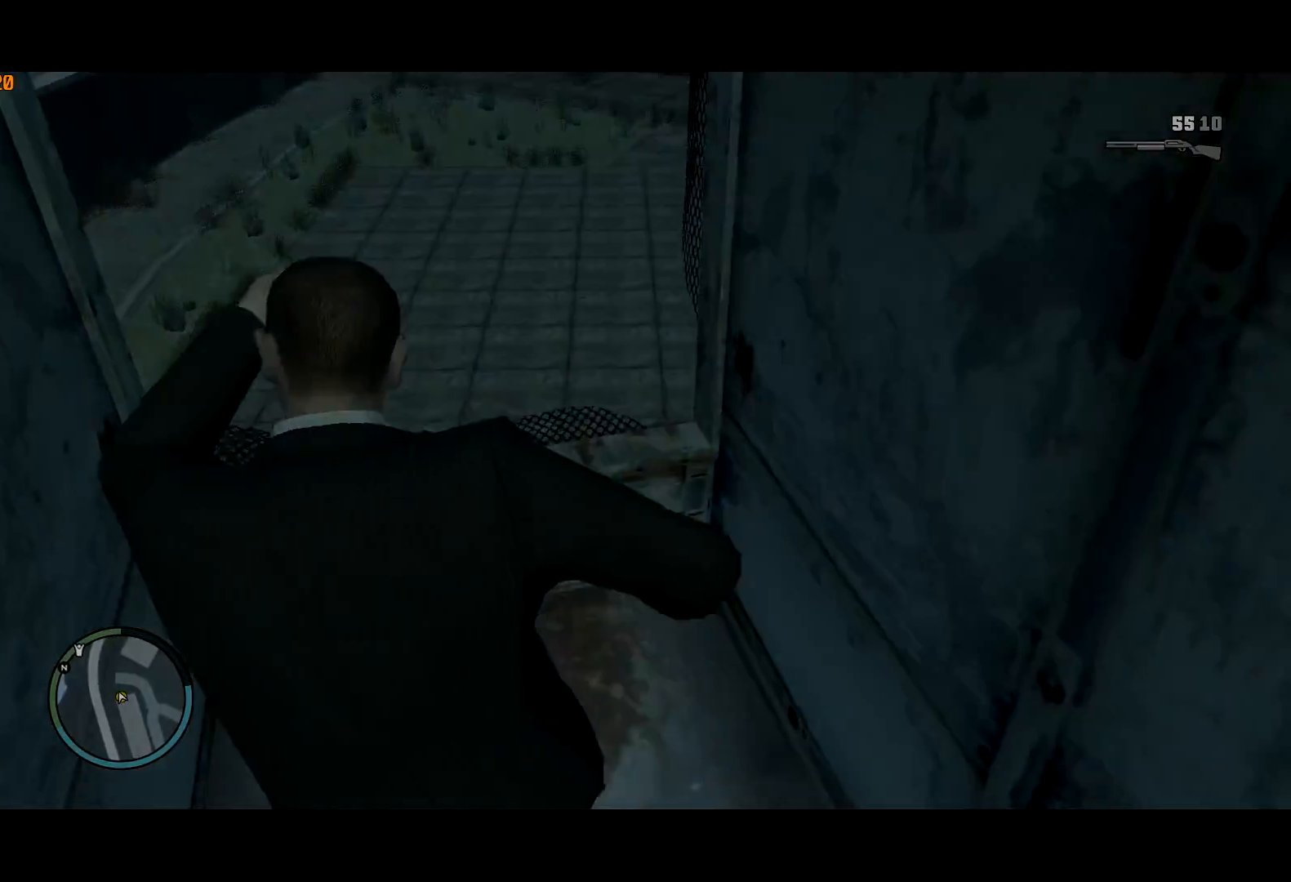
{"keys": ["return", "w"], "mouse": [], "events": [[34, "space", "up"], [134, "space", "down"], [184, "space", "up"], [267, "return", "down"], [317, "return", "up"], [400, "return", "down"], [434, "return", "up"], [500, "return", "down"]]}
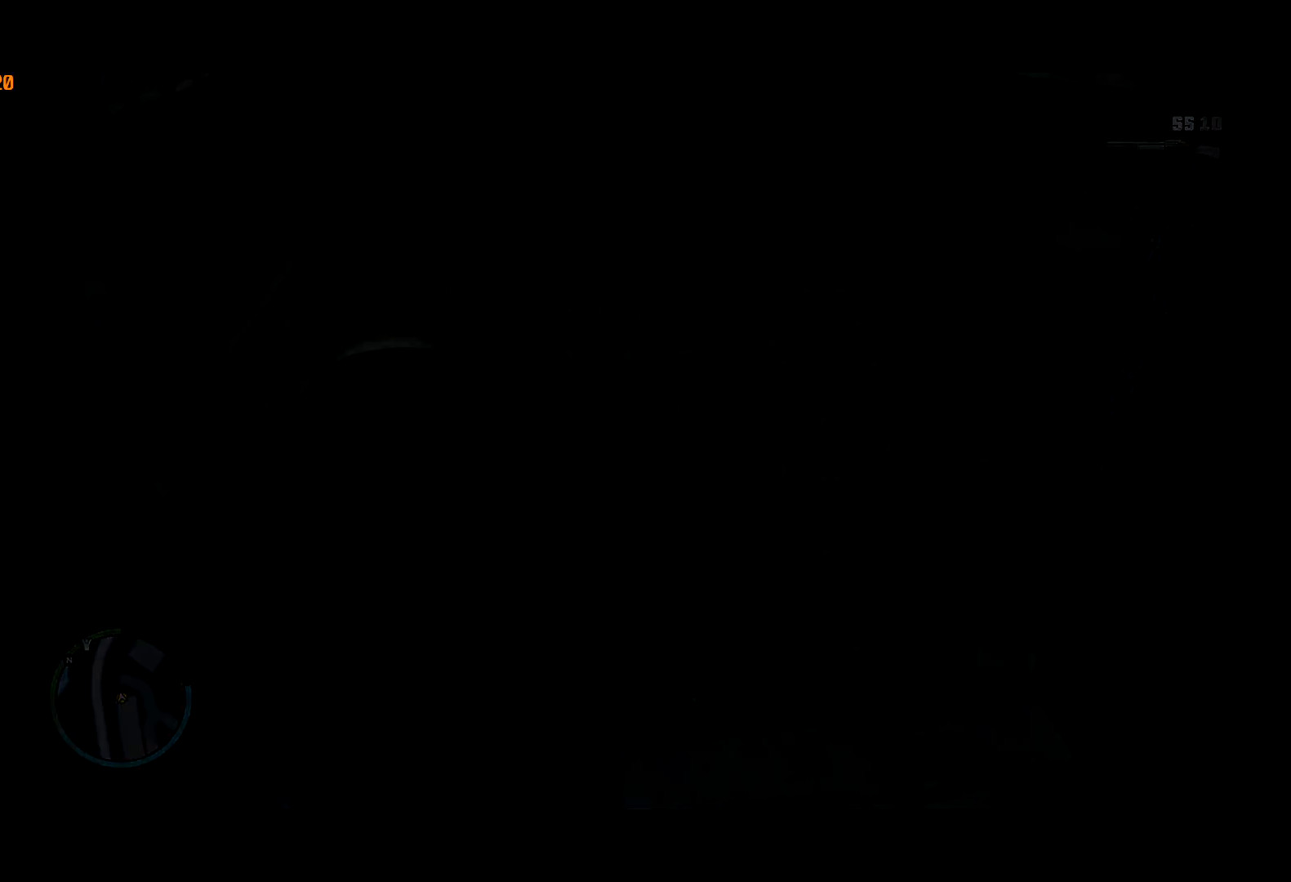
{"keys": ["w"], "mouse": [], "events": [[100, "return", "up"], [150, "return", "down"], [184, "return", "up"], [284, "return", "down"], [334, "return", "up"], [434, "return", "down"], [484, "return", "up"]]}
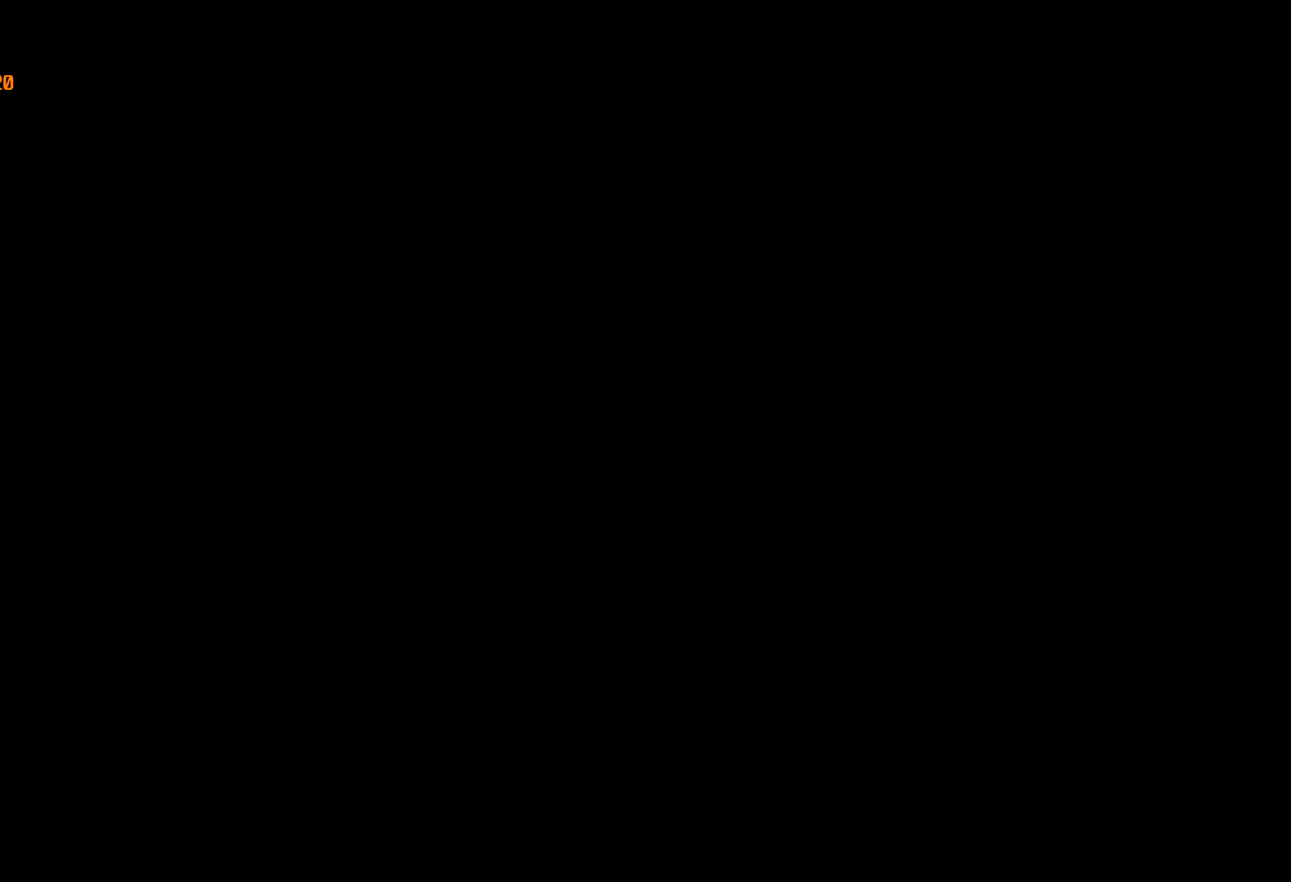
{"keys": ["return"], "mouse": [], "events": [[67, "return", "down"], [117, "return", "up"], [200, "return", "down"], [200, "w", "up"], [250, "return", "up"], [300, "return", "down"], [400, "return", "up"], [450, "return", "down"]]}
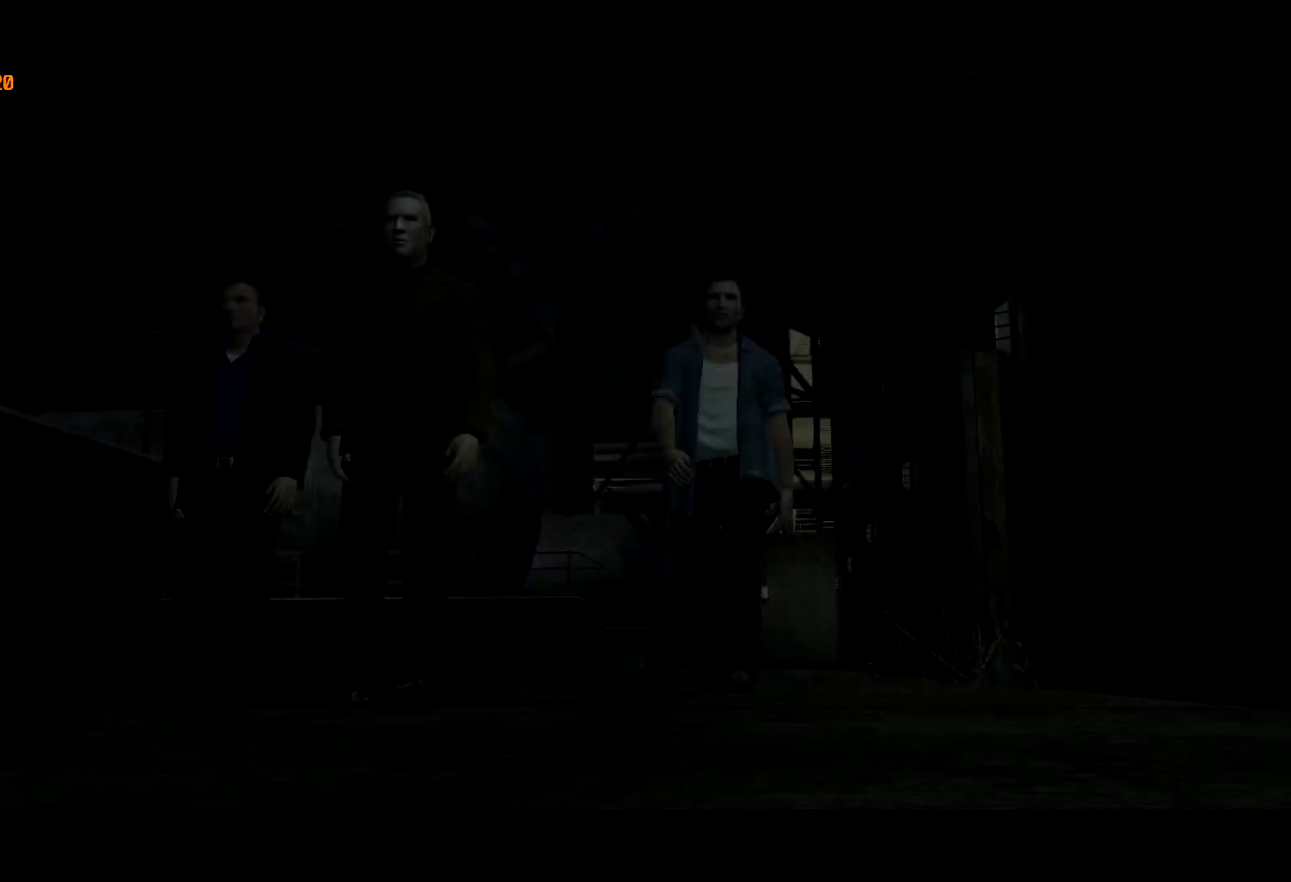
{"keys": ["return"], "mouse": [], "events": [[34, "return", "up"], [84, "return", "down"], [134, "return", "up"], [217, "return", "down"], [267, "return", "up"], [350, "return", "down"], [417, "return", "up"], [450, "return", "down"]]}
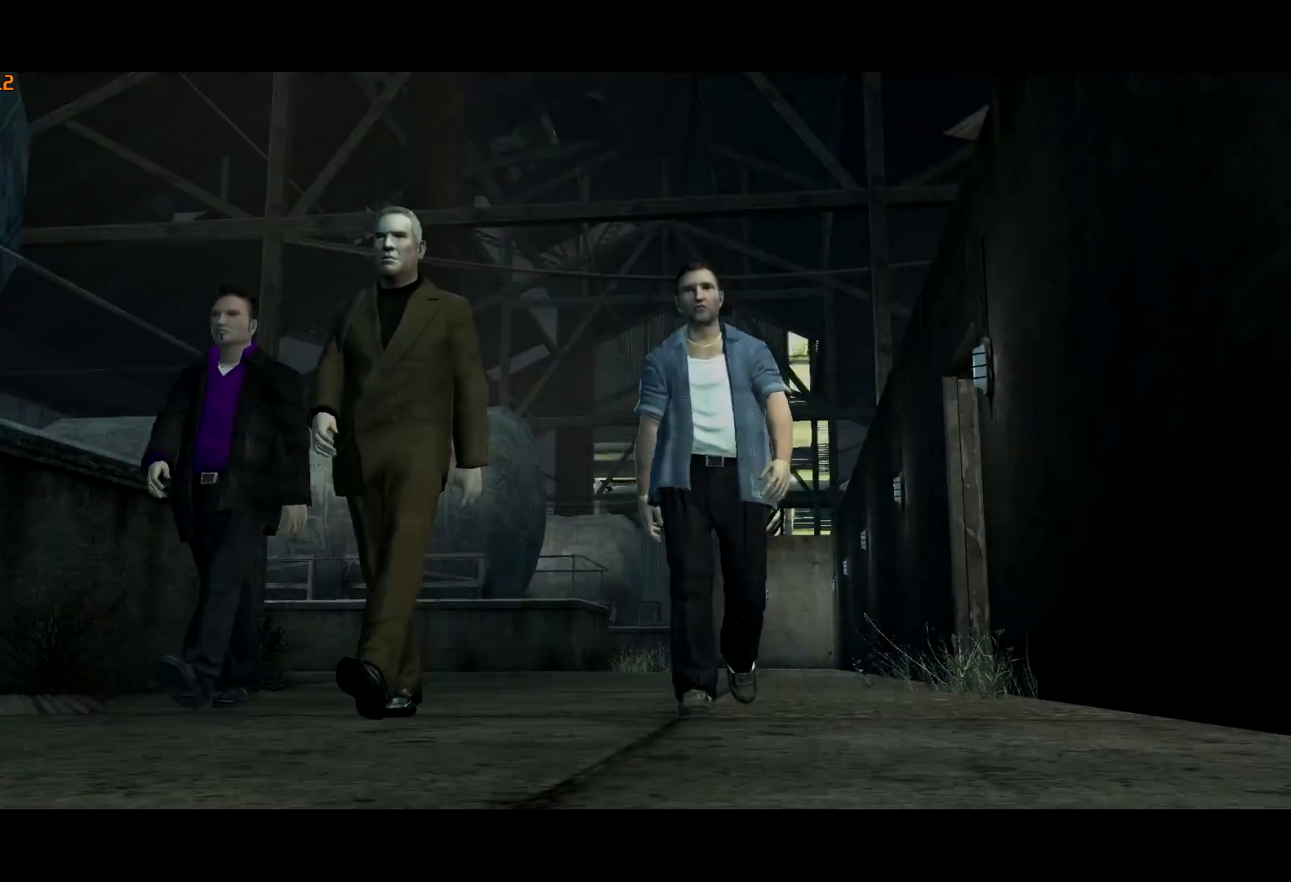
{"keys": [], "mouse": [], "events": [[50, "return", "up"], [100, "return", "down"], [150, "return", "up"], [250, "return", "down"], [284, "return", "up"], [367, "return", "down"], [417, "return", "up"]]}
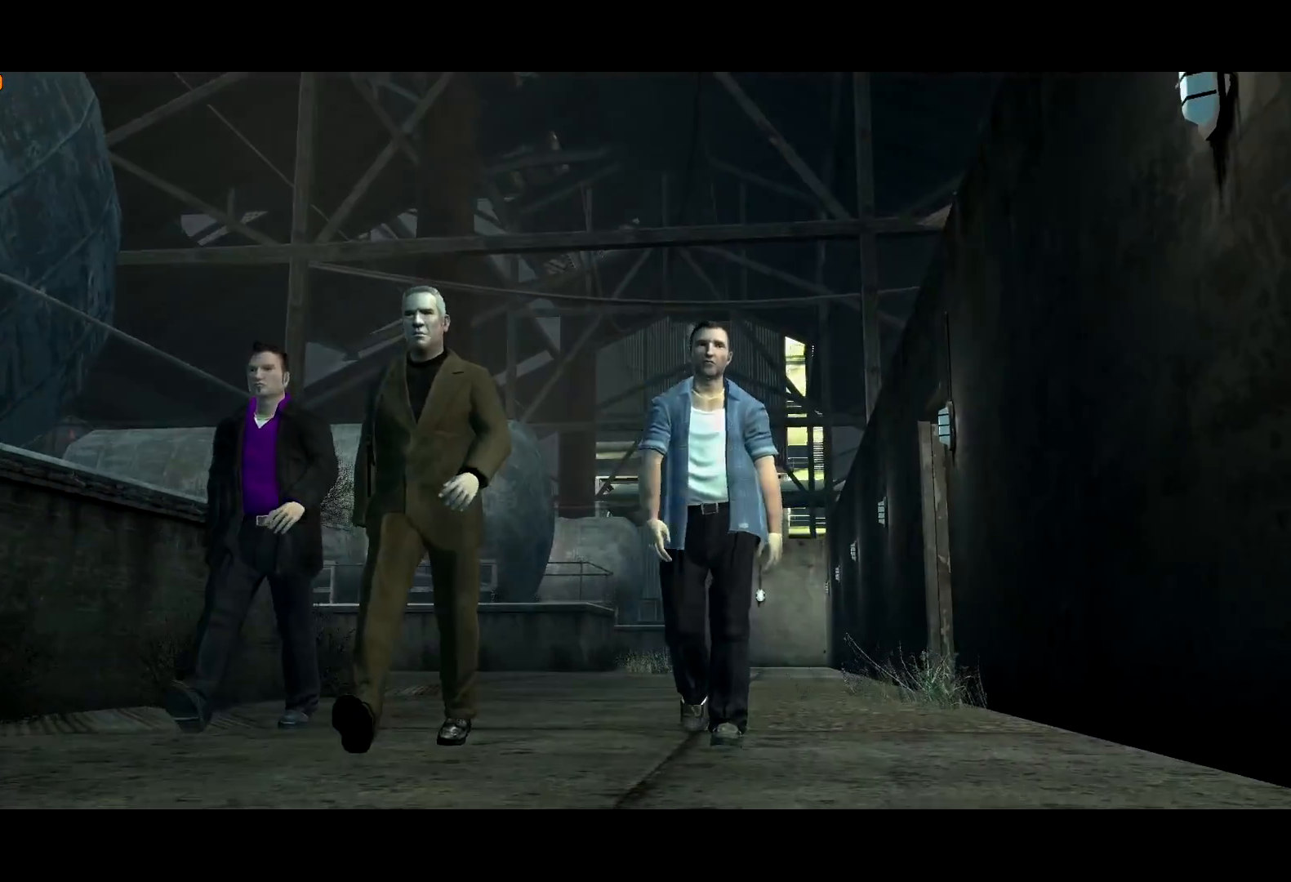
{"keys": [], "mouse": [], "events": [[17, "return", "down"], [67, "return", "up"], [117, "return", "down"], [150, "return", "up"], [250, "return", "down"], [350, "return", "up"], [400, "return", "down"], [500, "return", "up"]]}
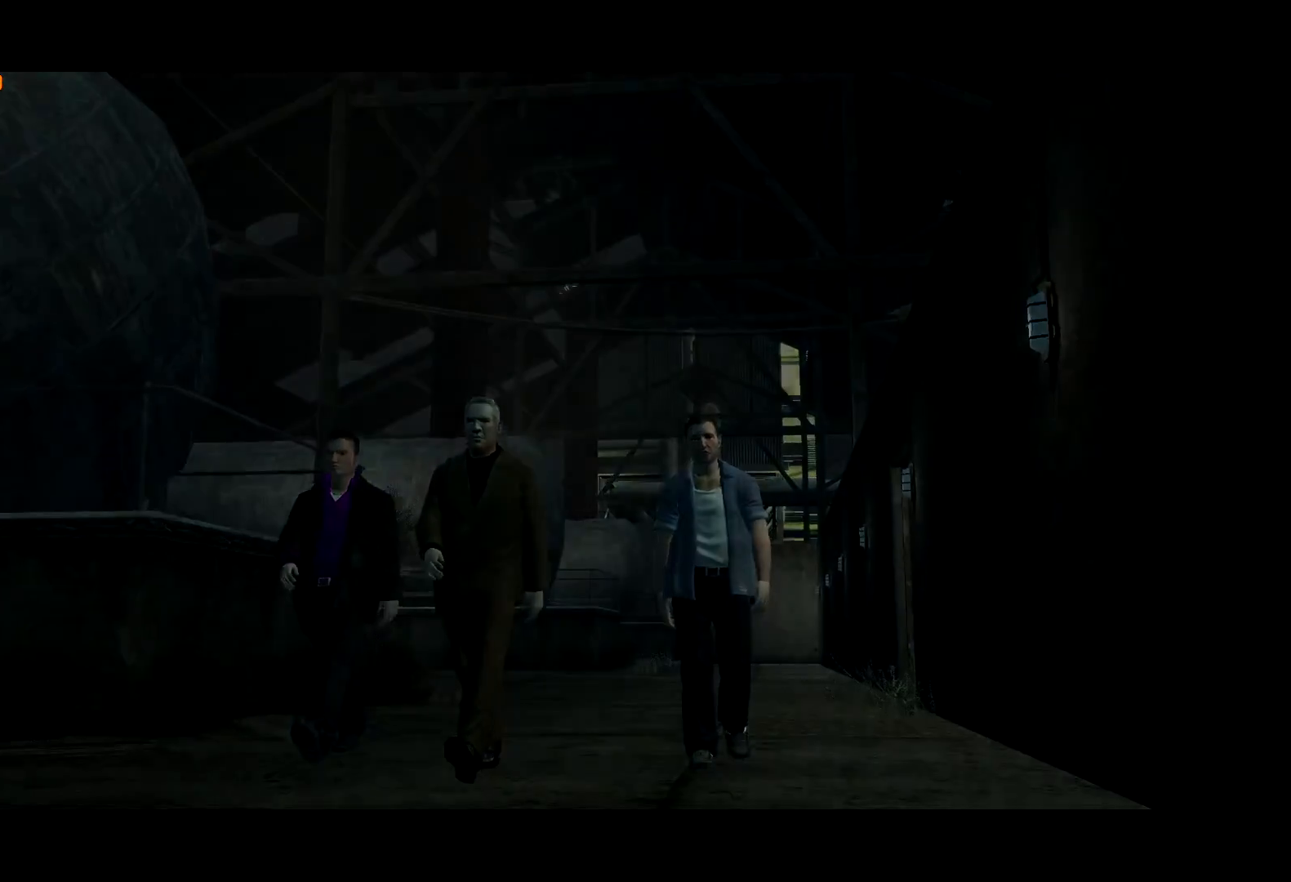
{"keys": [], "mouse": [], "events": []}
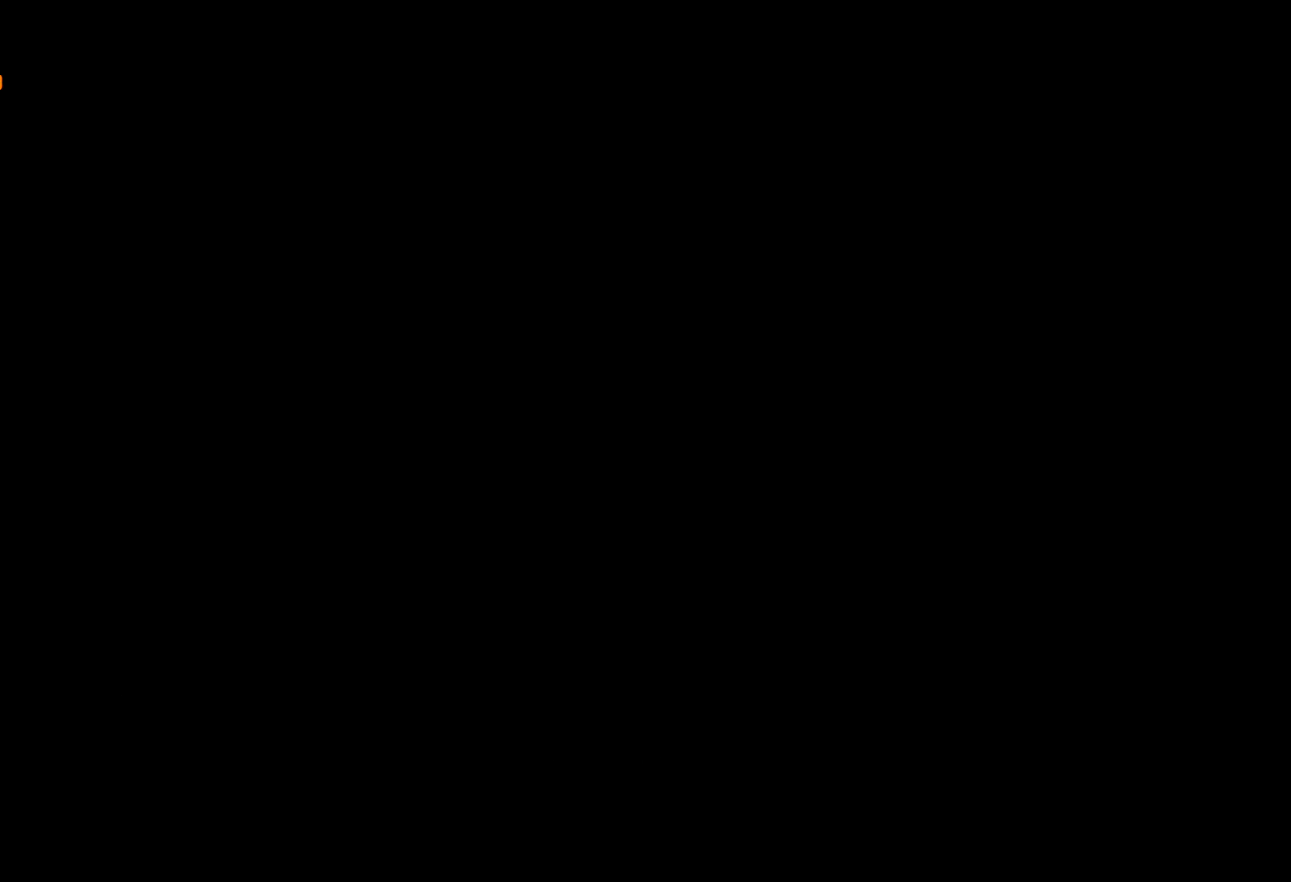
{"keys": ["d"], "mouse": [], "events": [[234, "lock", "down"], [284, "lock", "up"], [434, "d", "down"]]}
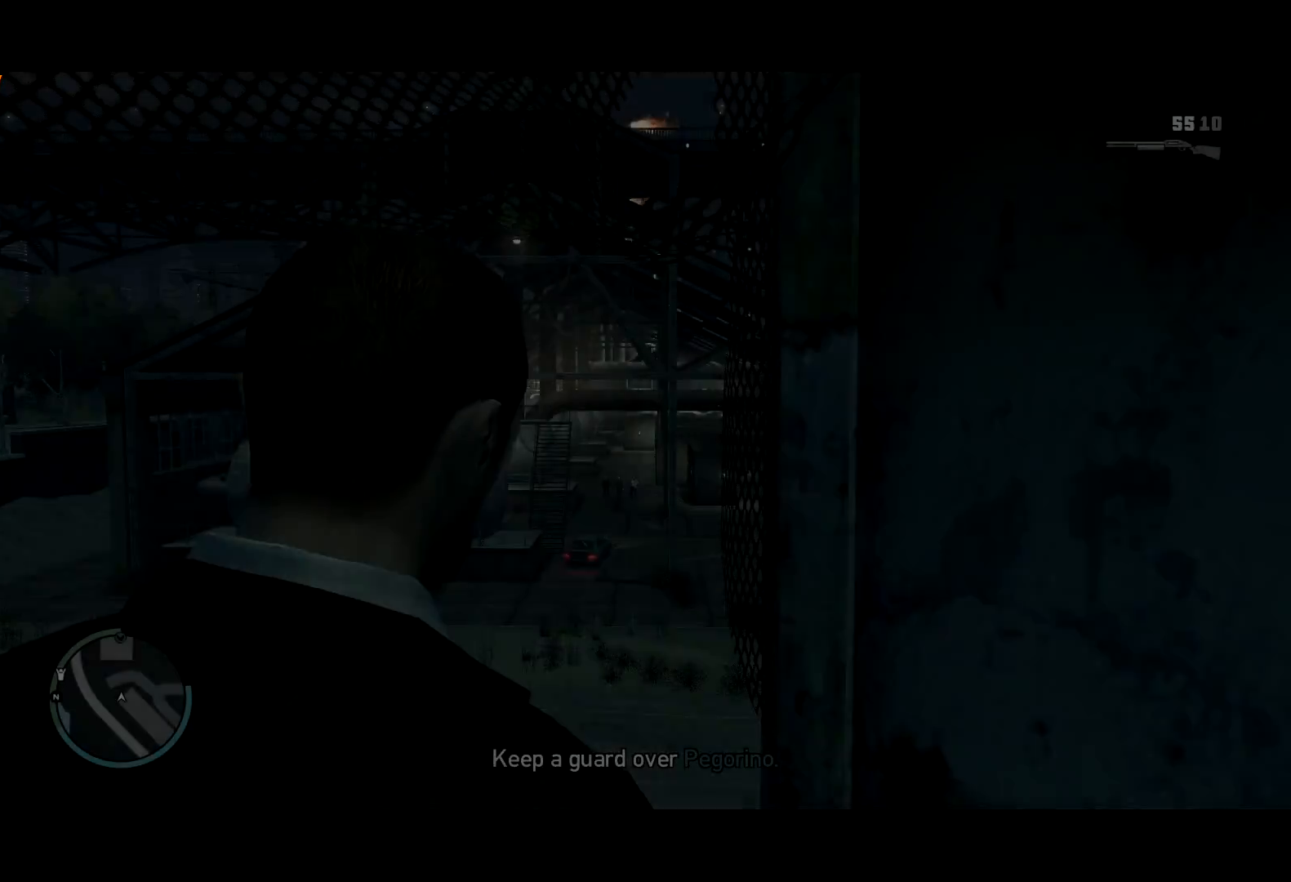
{"keys": [], "mouse": [], "events": [[350, "d", "up"]]}
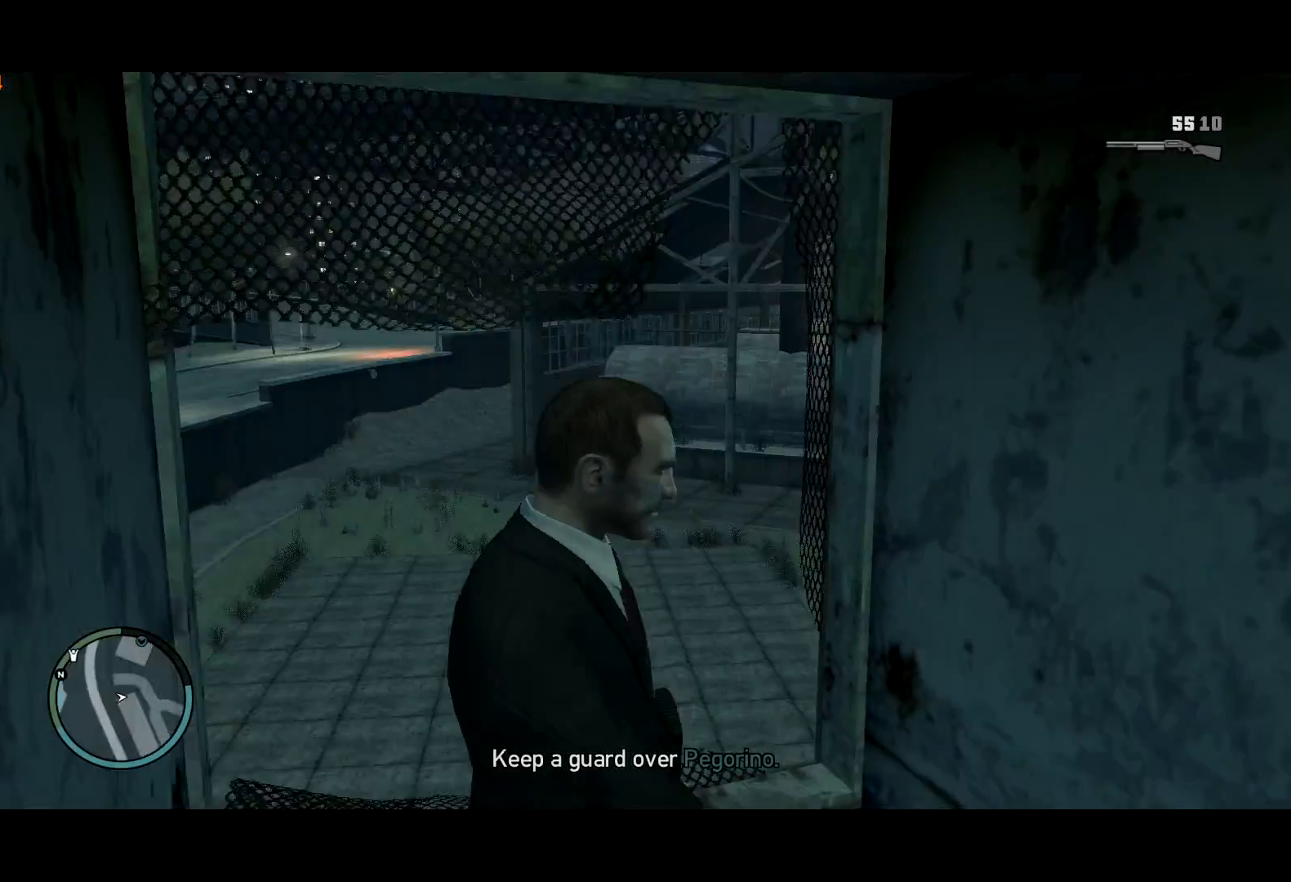
{"keys": ["s"], "mouse": [], "events": [[317, "d", "down"], [317, "s", "down"], [367, "d", "up"]]}
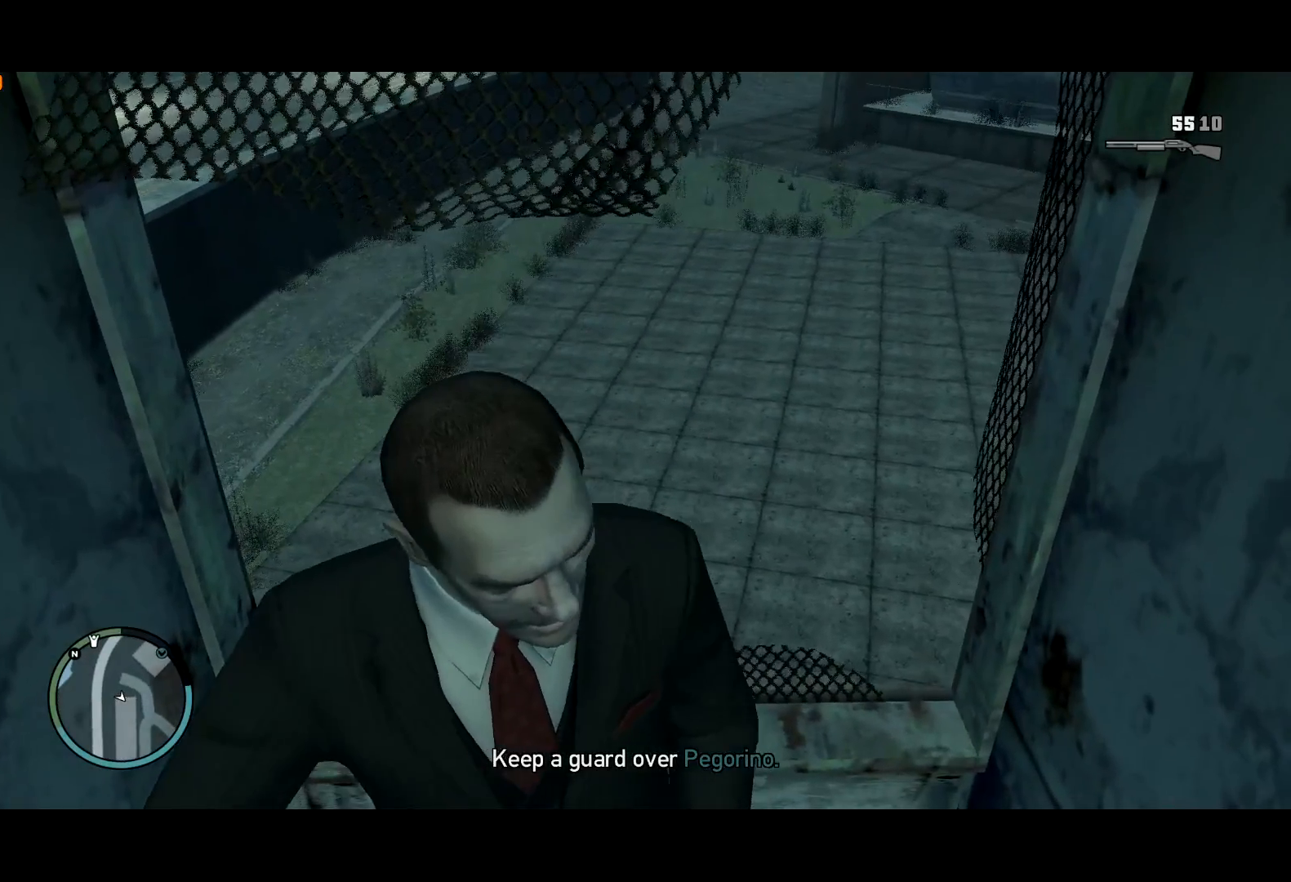
{"keys": [], "mouse": [], "events": [[100, "s", "up"]]}
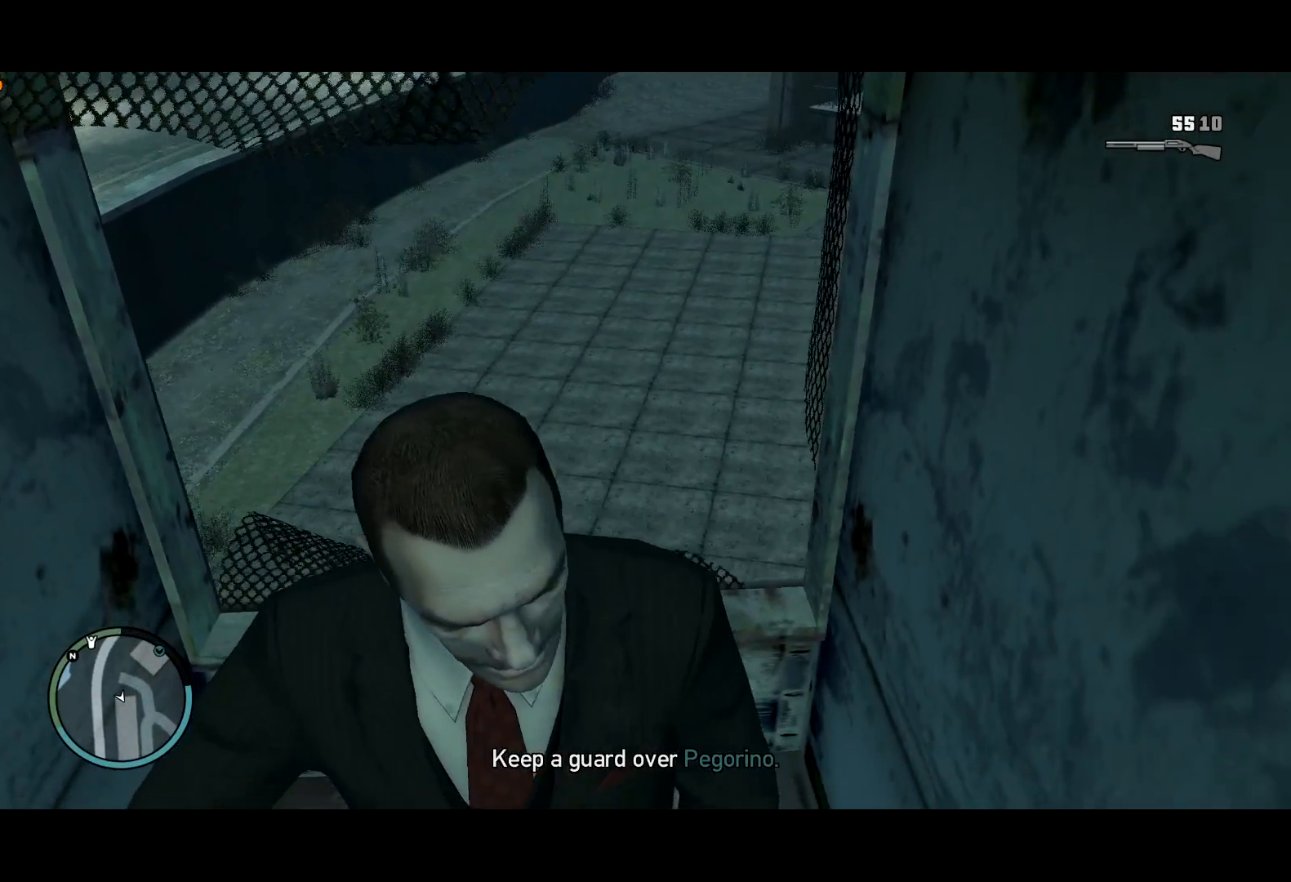
{"keys": [], "mouse": ["right"], "events": [[17, "mouse_right", "down"], [150, "a", "down"], [300, "a", "up"]]}
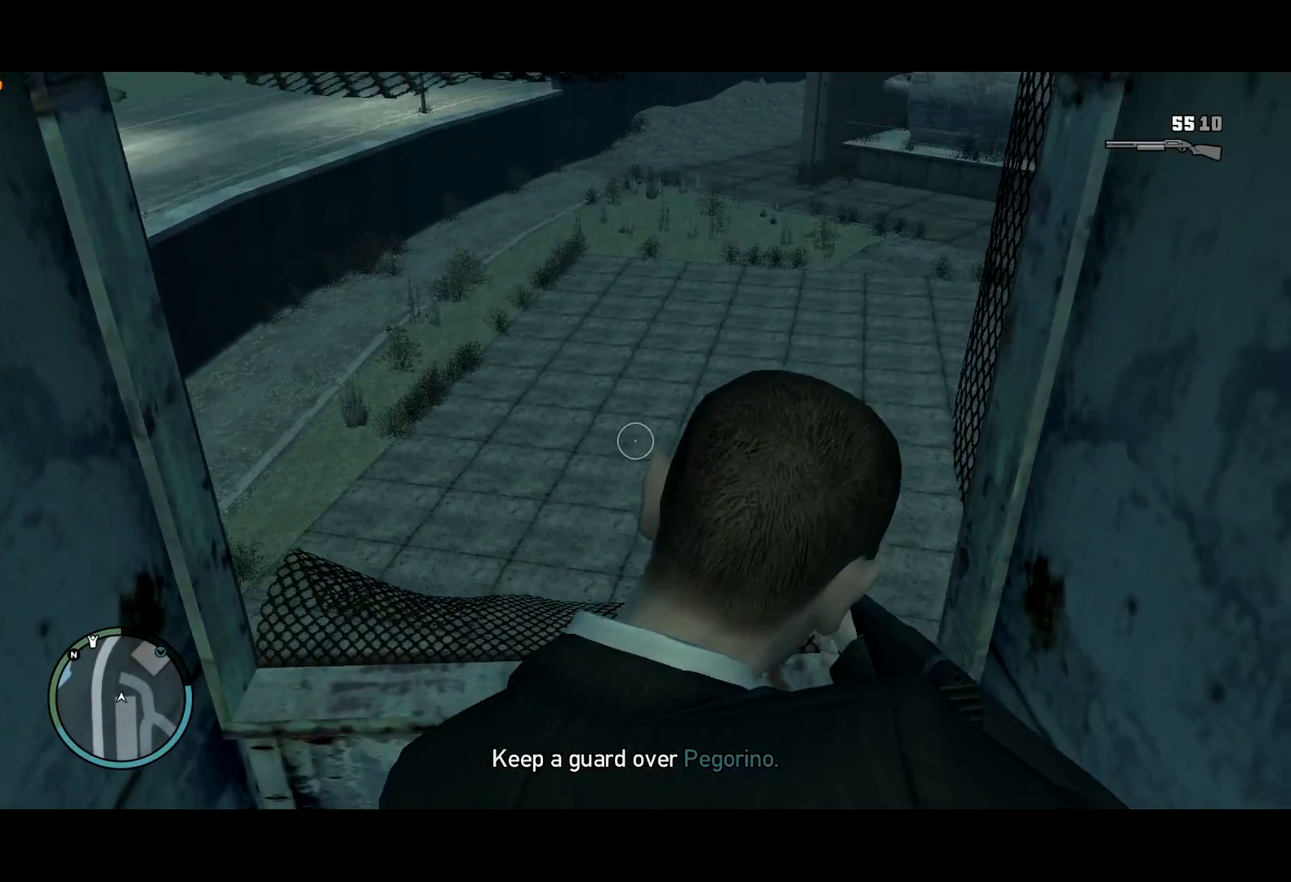
{"keys": [], "mouse": ["right"], "events": [[84, "w", "down"], [184, "w", "up"]]}
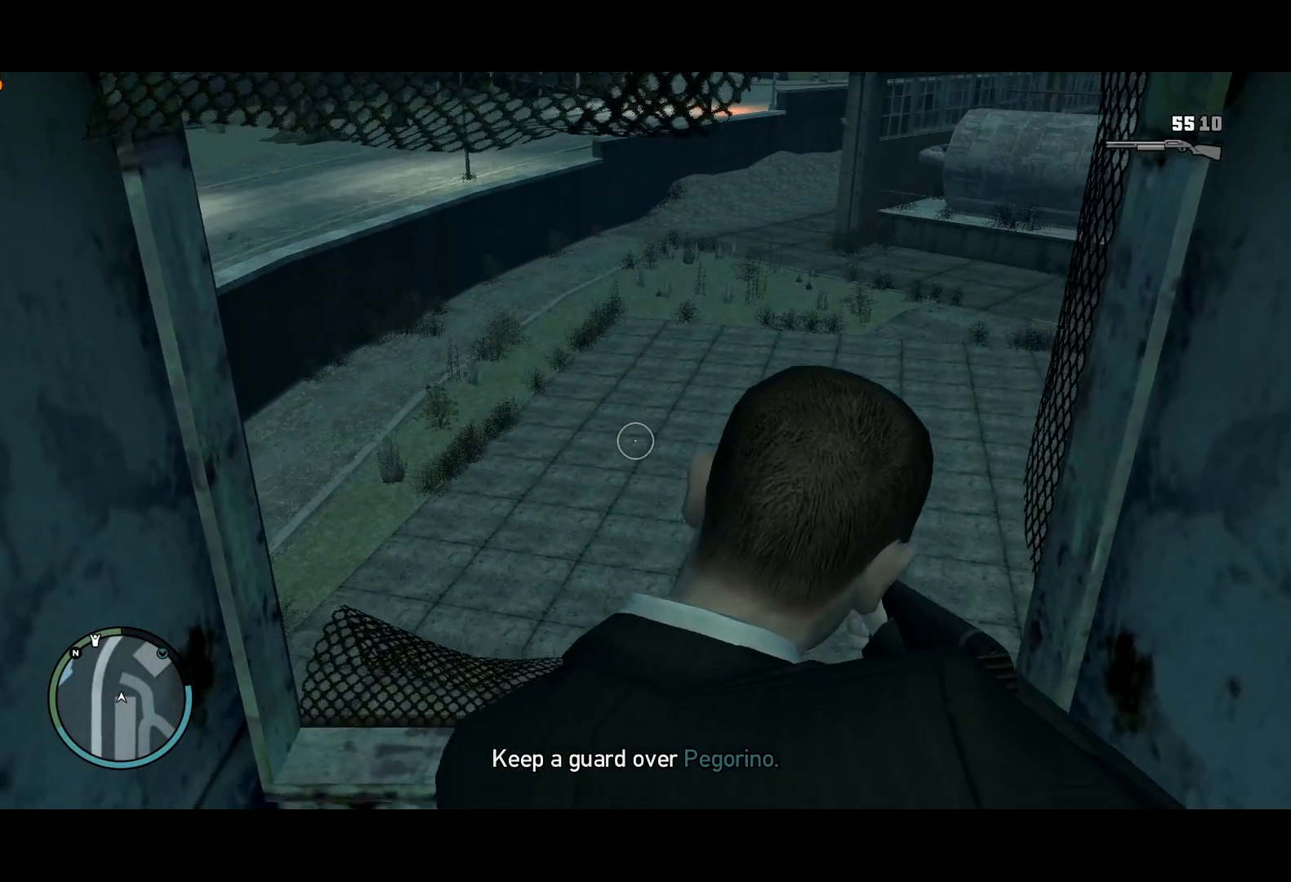
{"keys": ["shift", "space", "w"], "mouse": [], "events": [[150, "mouse_right", "up"], [150, "w", "down"], [184, "shift", "down"], [234, "space", "down"]]}
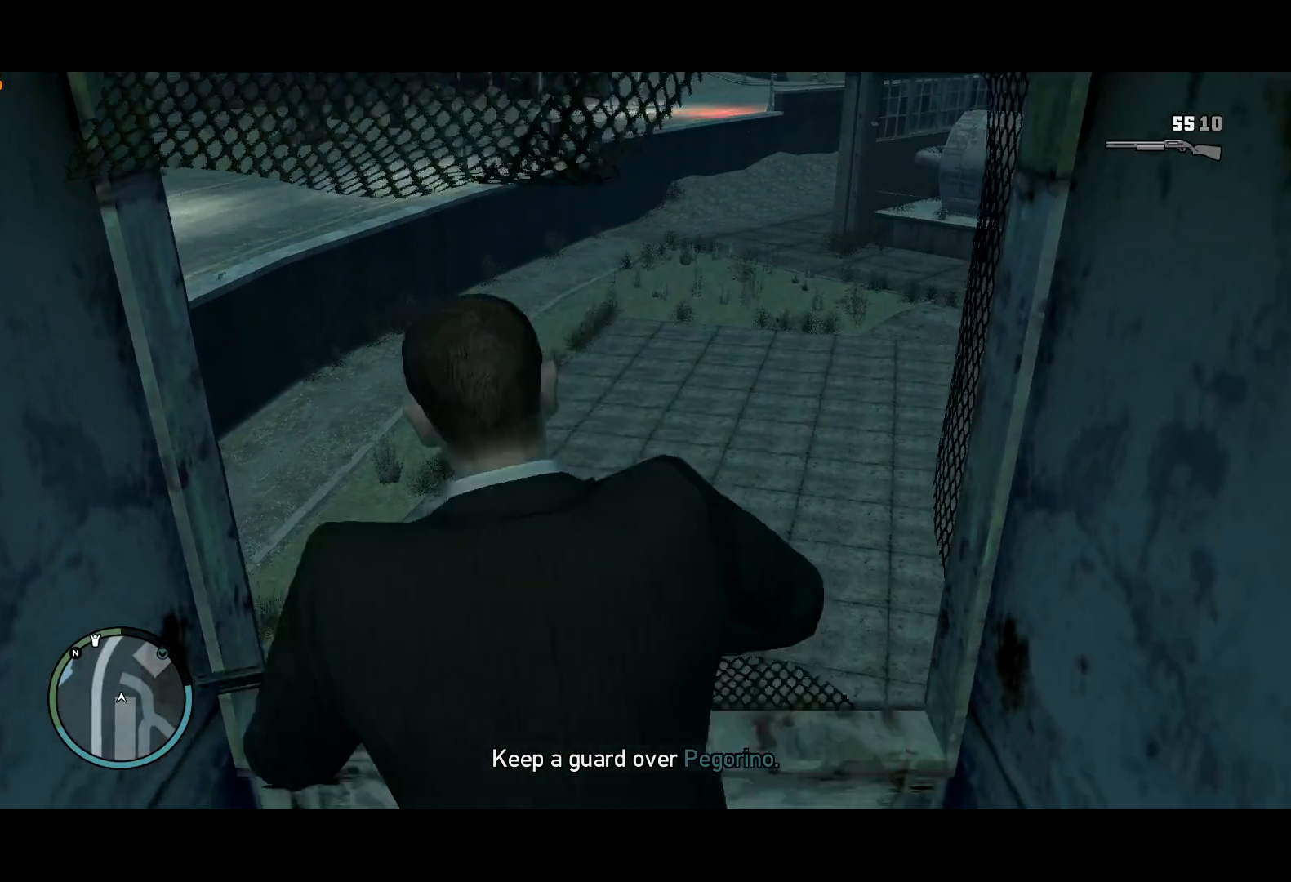
{"keys": ["shift", "space", "w"], "mouse": [], "events": []}
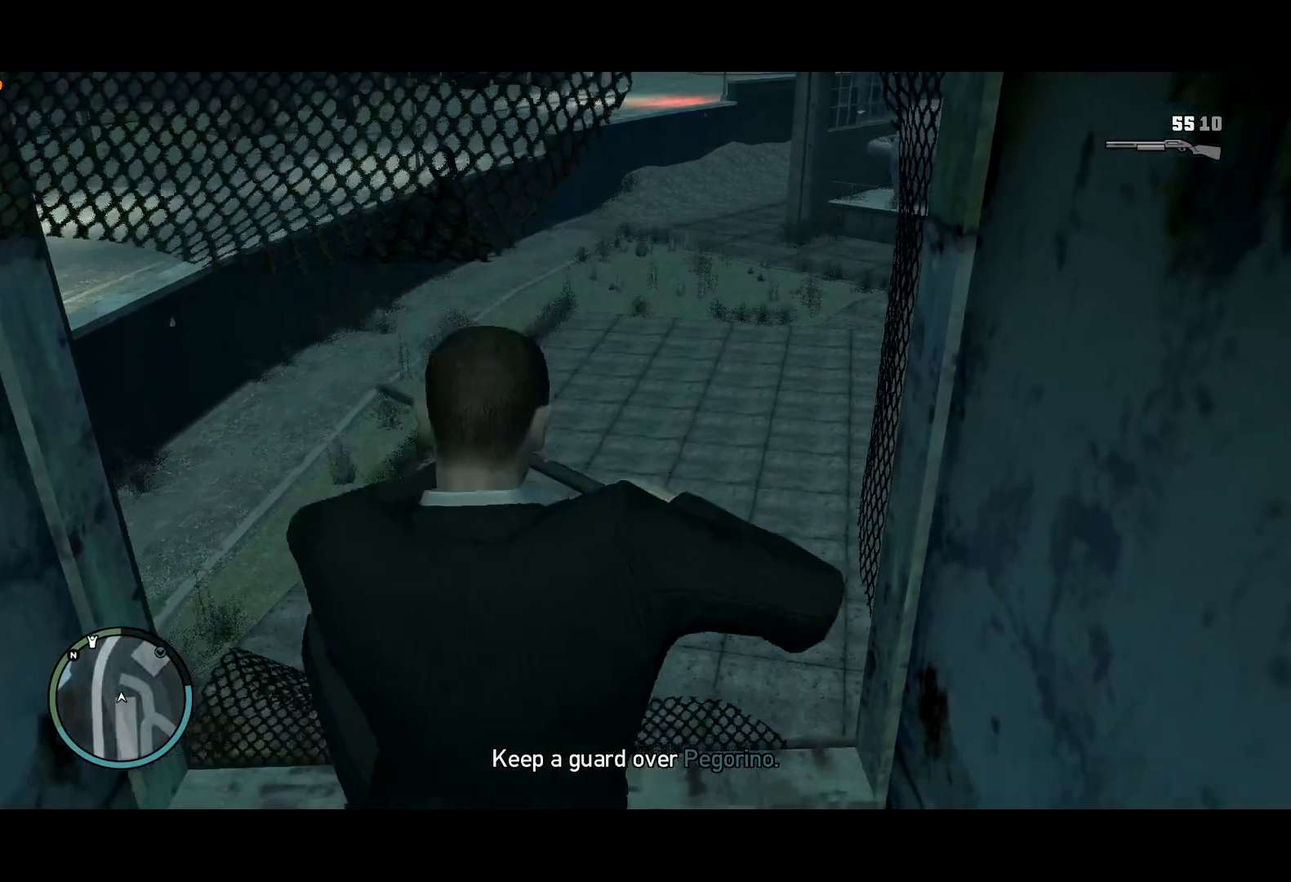
{"keys": [], "mouse": [], "events": [[84, "space", "up"], [217, "shift", "up"], [417, "w", "up"]]}
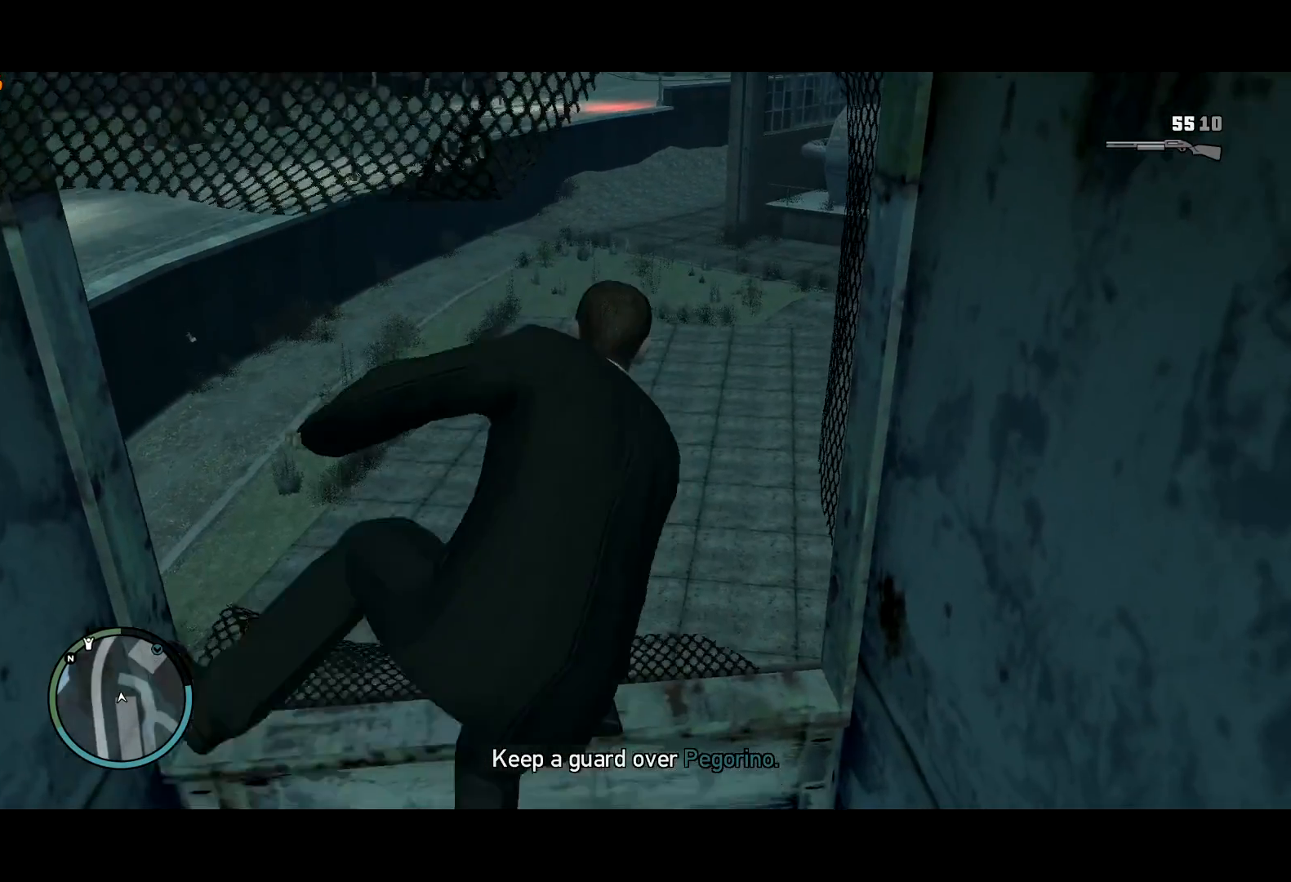
{"keys": [], "mouse": [], "events": [[250, "s", "down"], [417, "s", "up"]]}
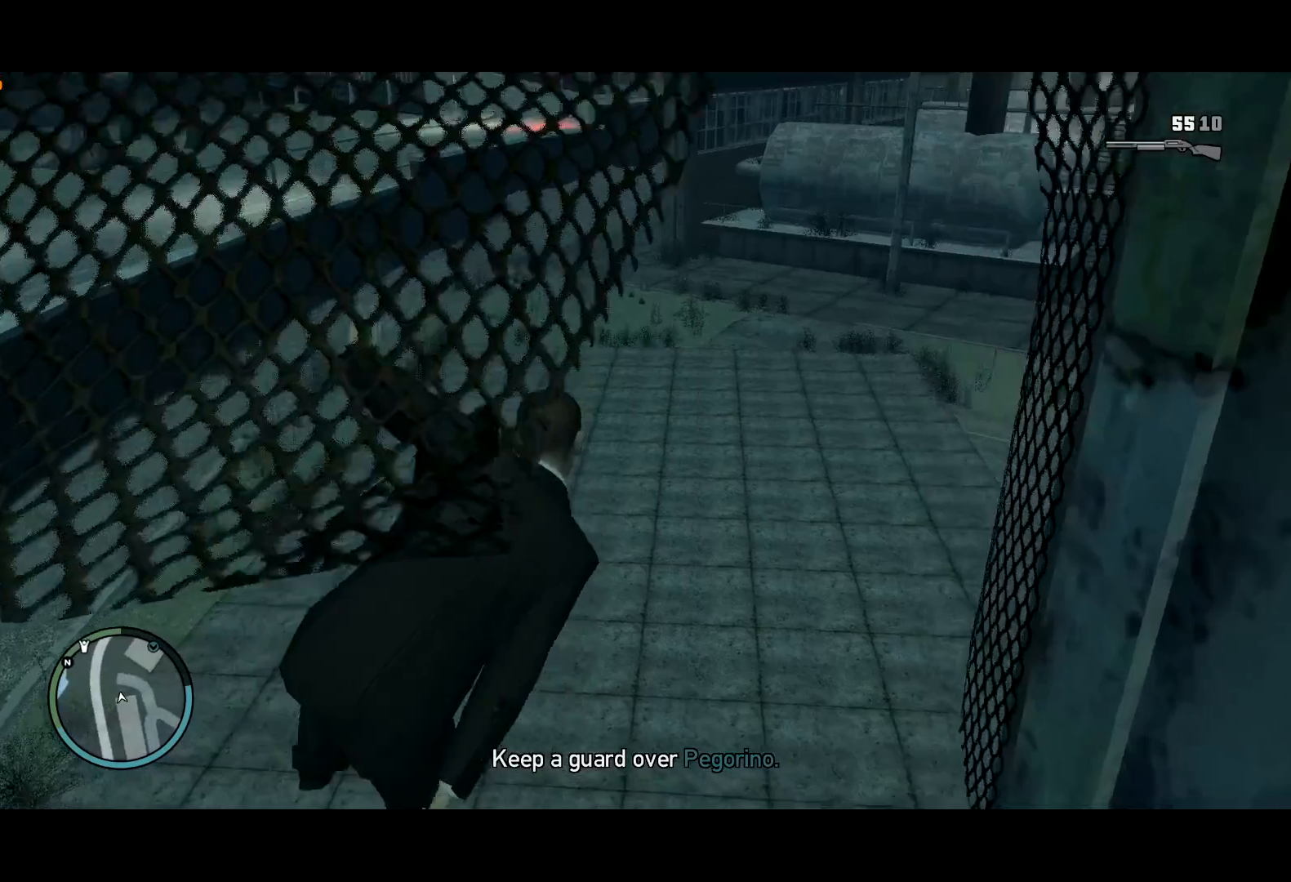
{"keys": ["w"], "mouse": [], "events": [[300, "w", "down"]]}
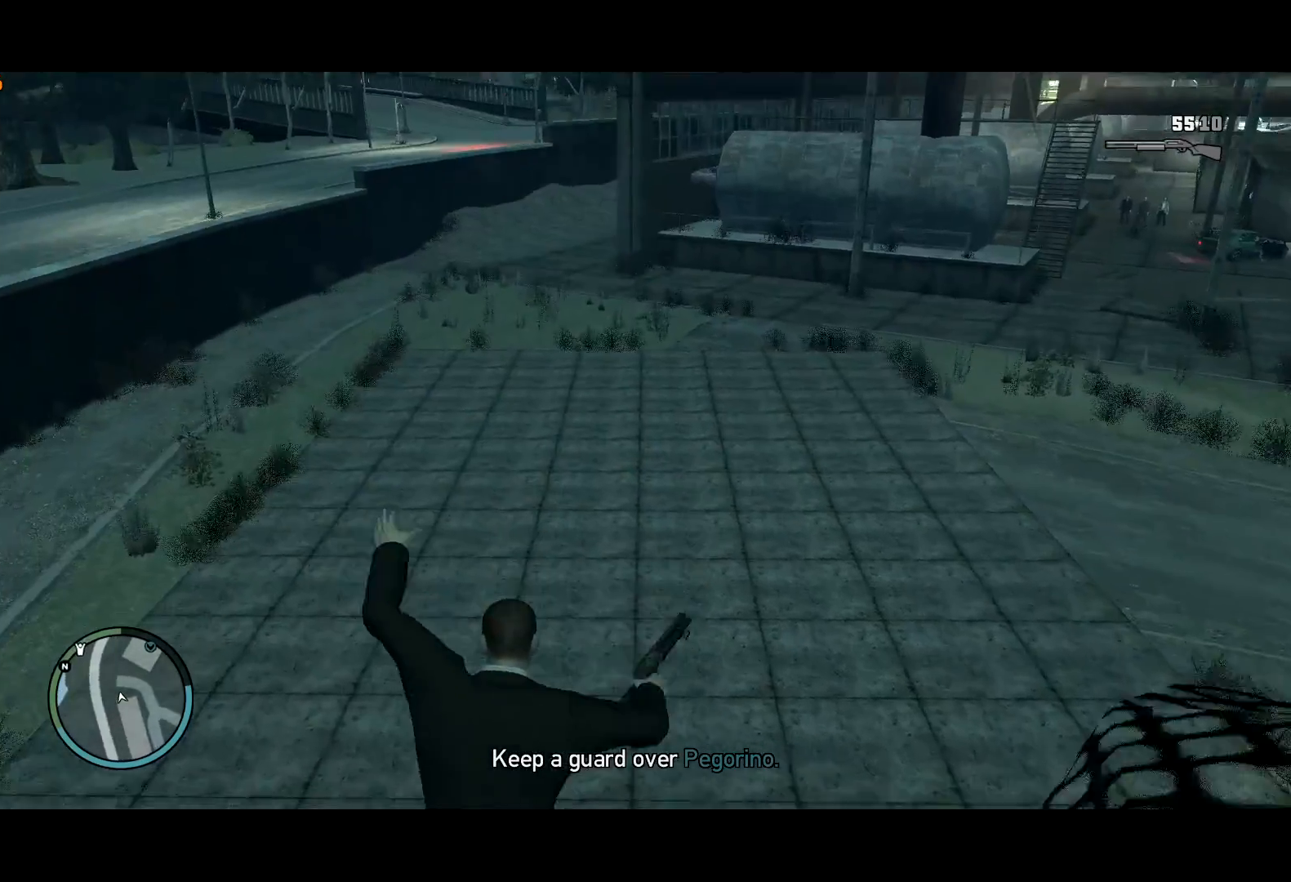
{"keys": ["w"], "mouse": [], "events": [[134, "lock", "down"], [217, "lock", "up"]]}
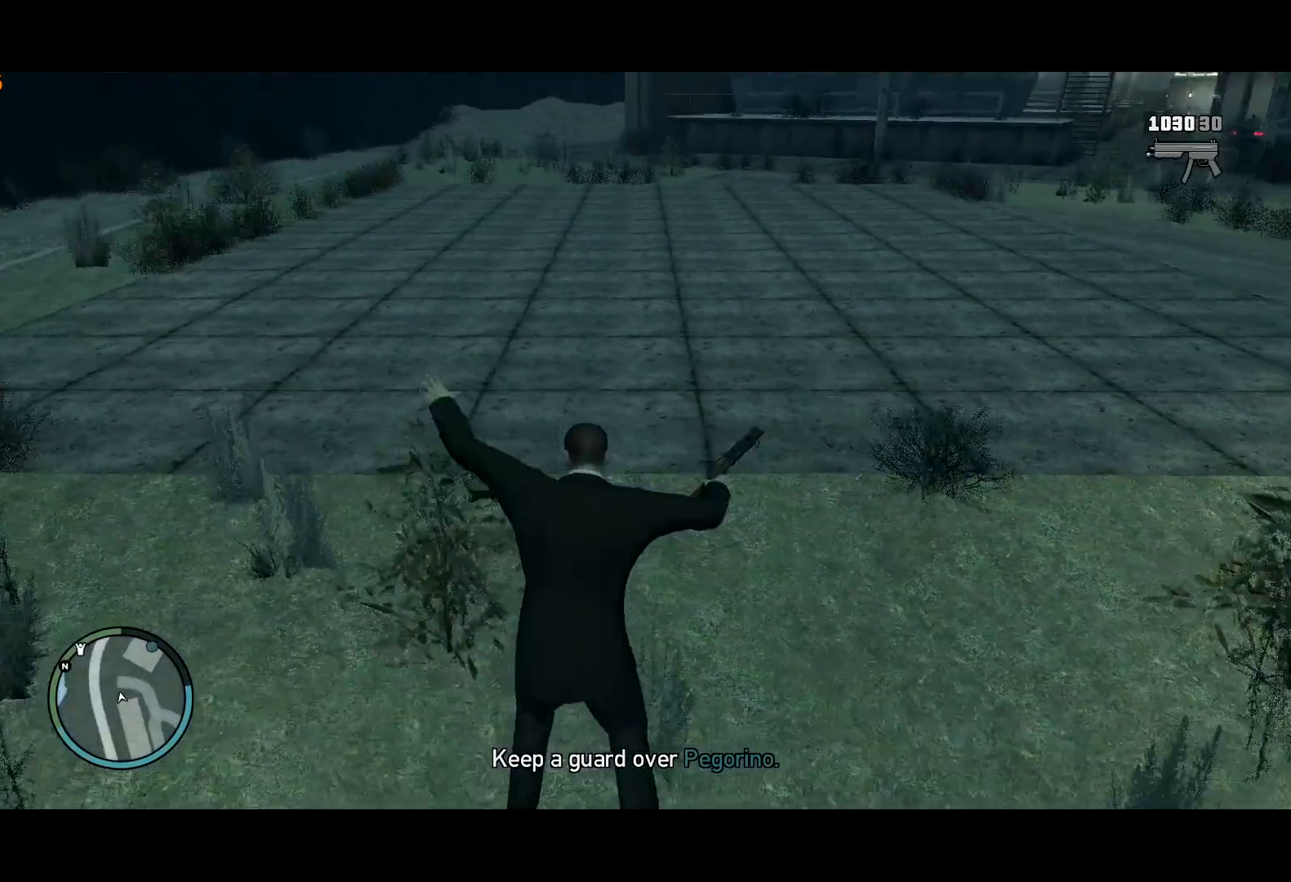
{"keys": ["w"], "mouse": [], "events": []}
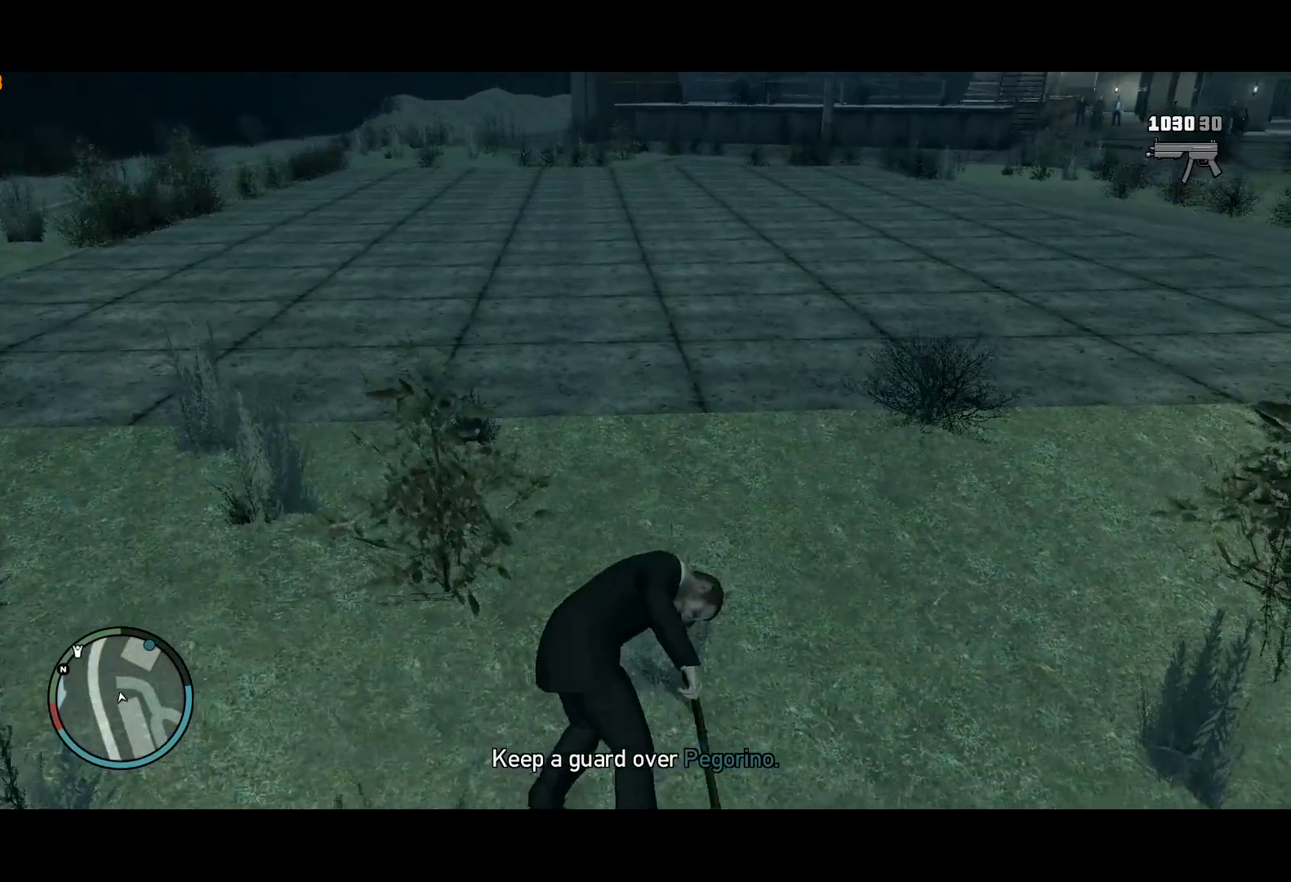
{"keys": ["w"], "mouse": [], "events": [[384, "mouse_right", "down"], [434, "mouse_right", "up"]]}
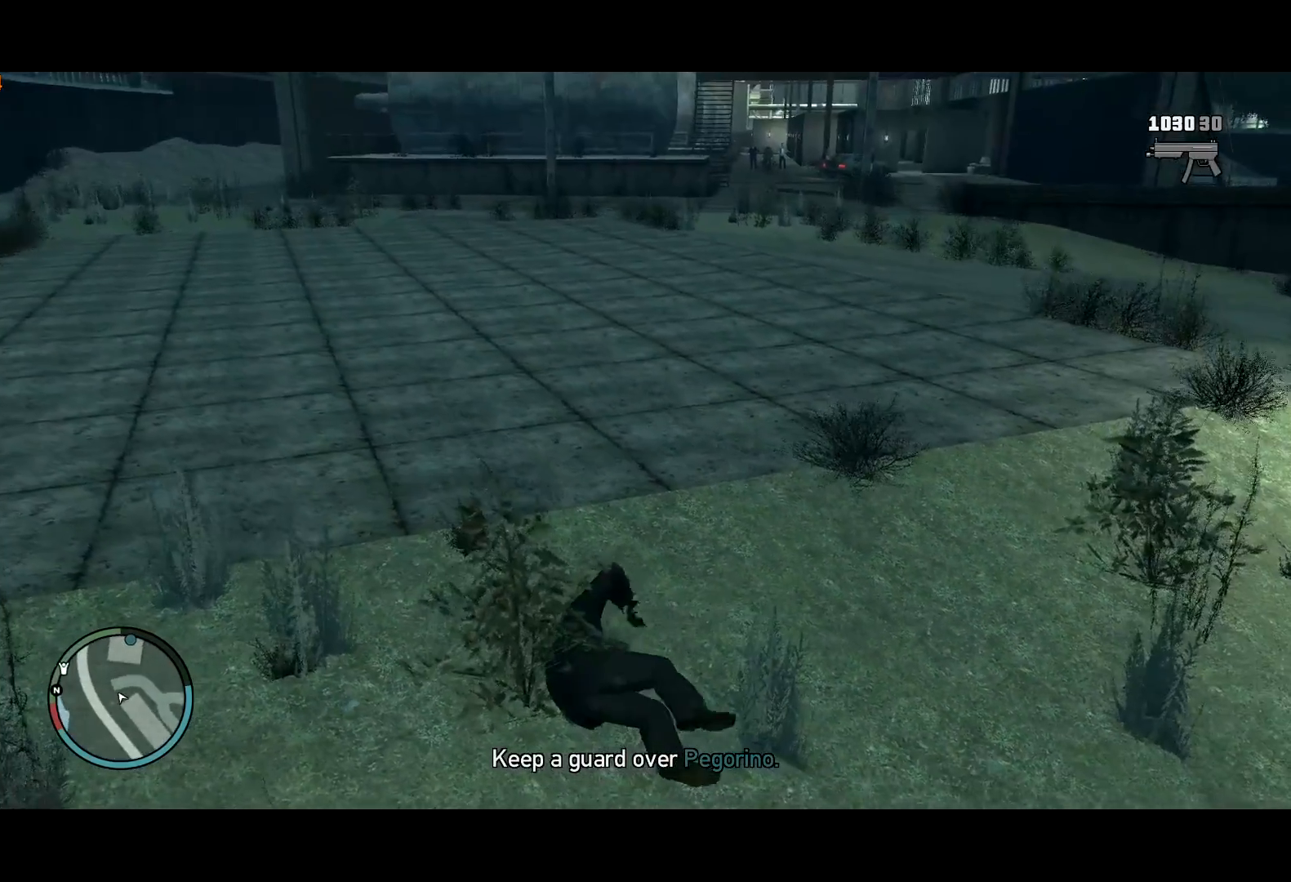
{"keys": ["d", "w"], "mouse": [], "events": [[84, "mouse_right", "down"], [134, "d", "down"], [150, "mouse_right", "up"]]}
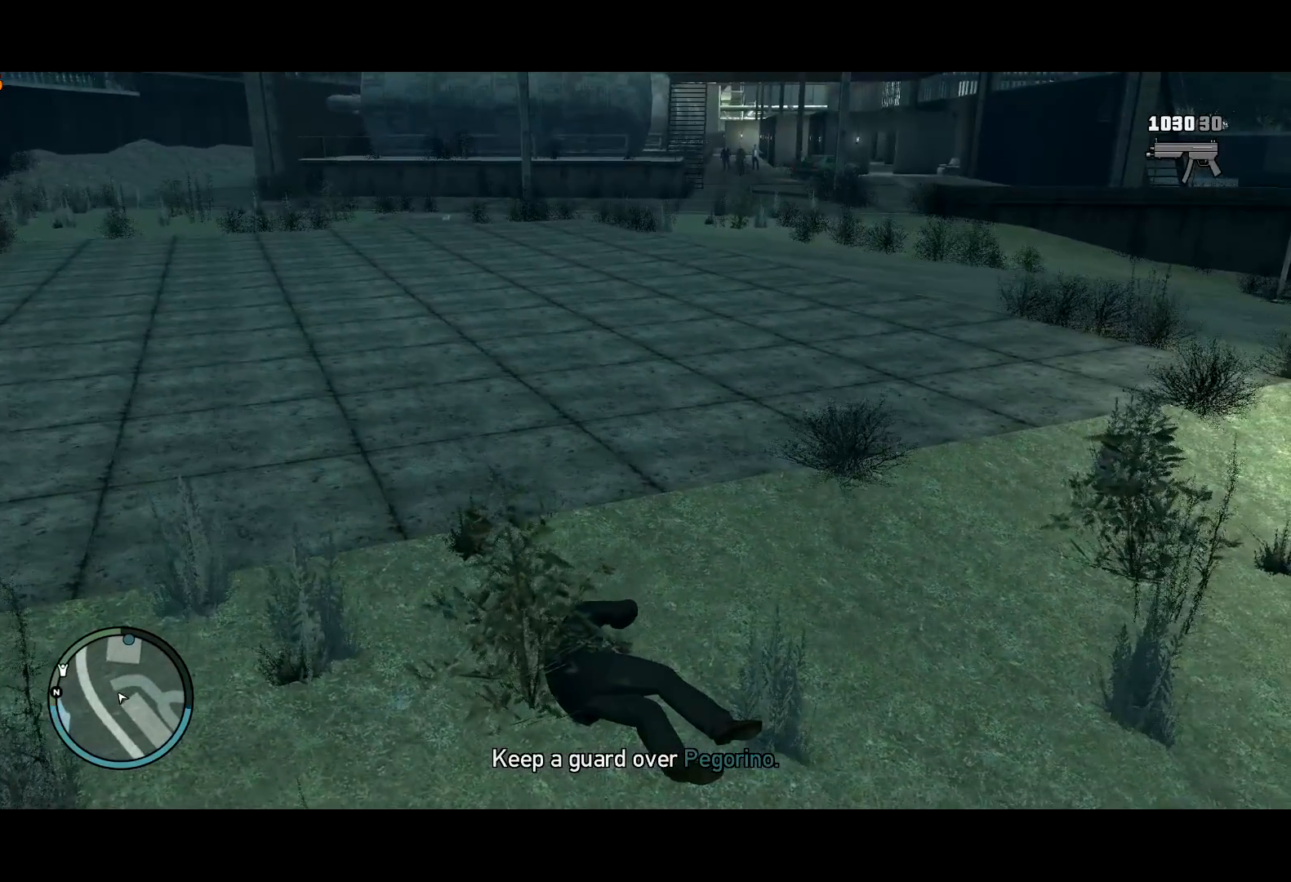
{"keys": ["d", "w"], "mouse": [], "events": [[234, "mouse_right", "down"], [317, "mouse_right", "up"], [417, "mouse_right", "down"], [500, "mouse_right", "up"]]}
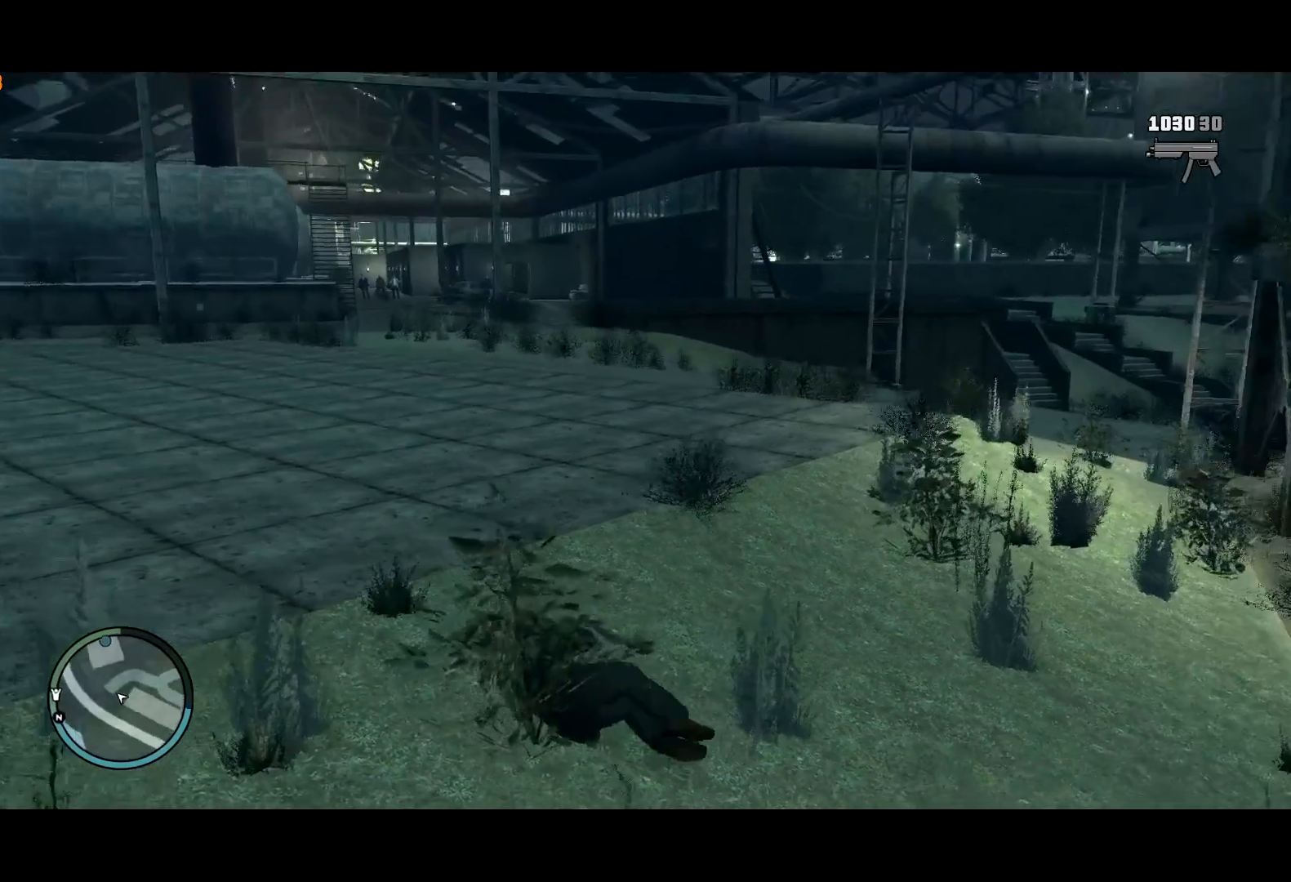
{"keys": ["w"], "mouse": ["right"], "events": [[150, "mouse_right", "down"], [250, "mouse_right", "up"], [300, "d", "up"], [434, "mouse_right", "down"]]}
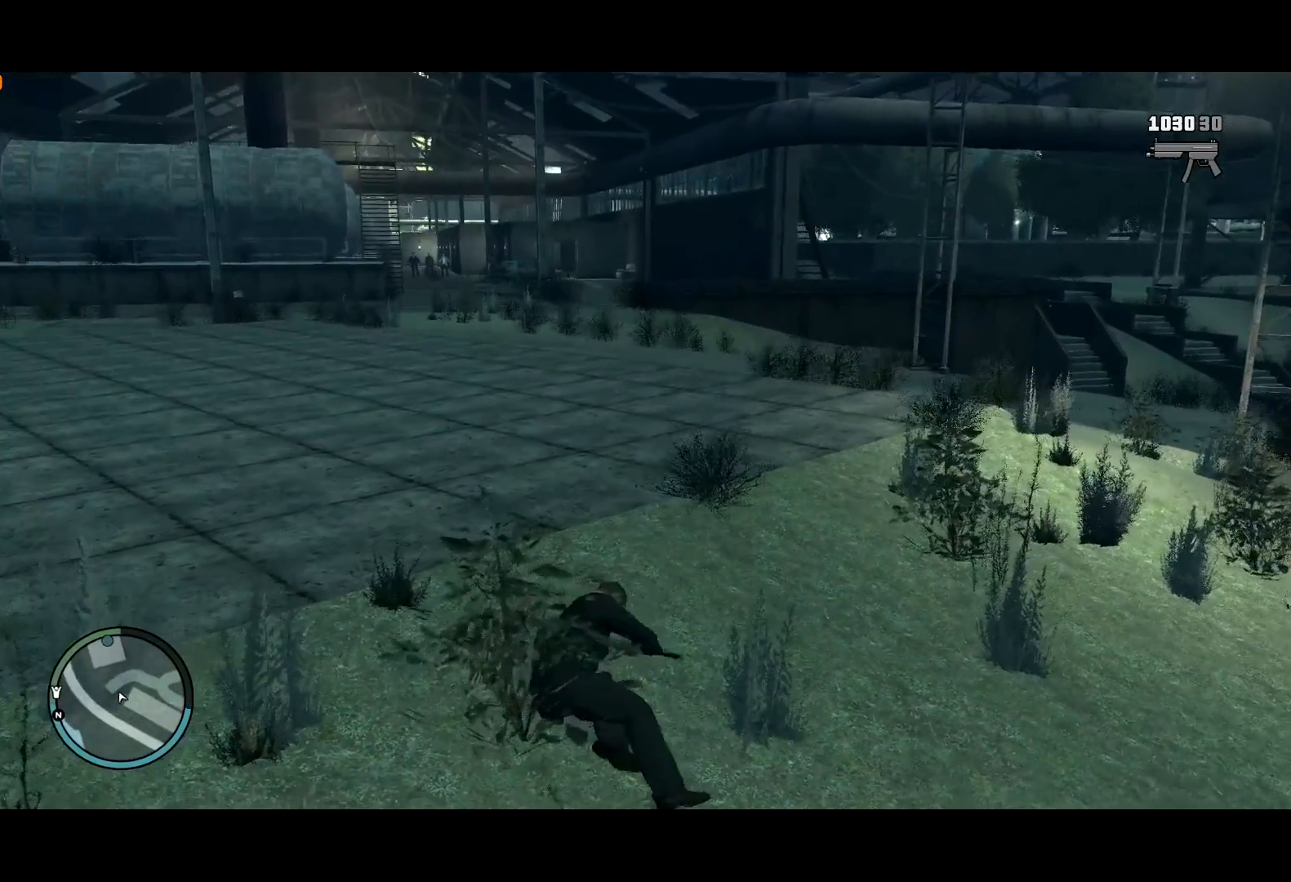
{"keys": ["w"], "mouse": [], "events": [[34, "mouse_right", "up"], [184, "mouse_right", "down"], [250, "mouse_right", "up"]]}